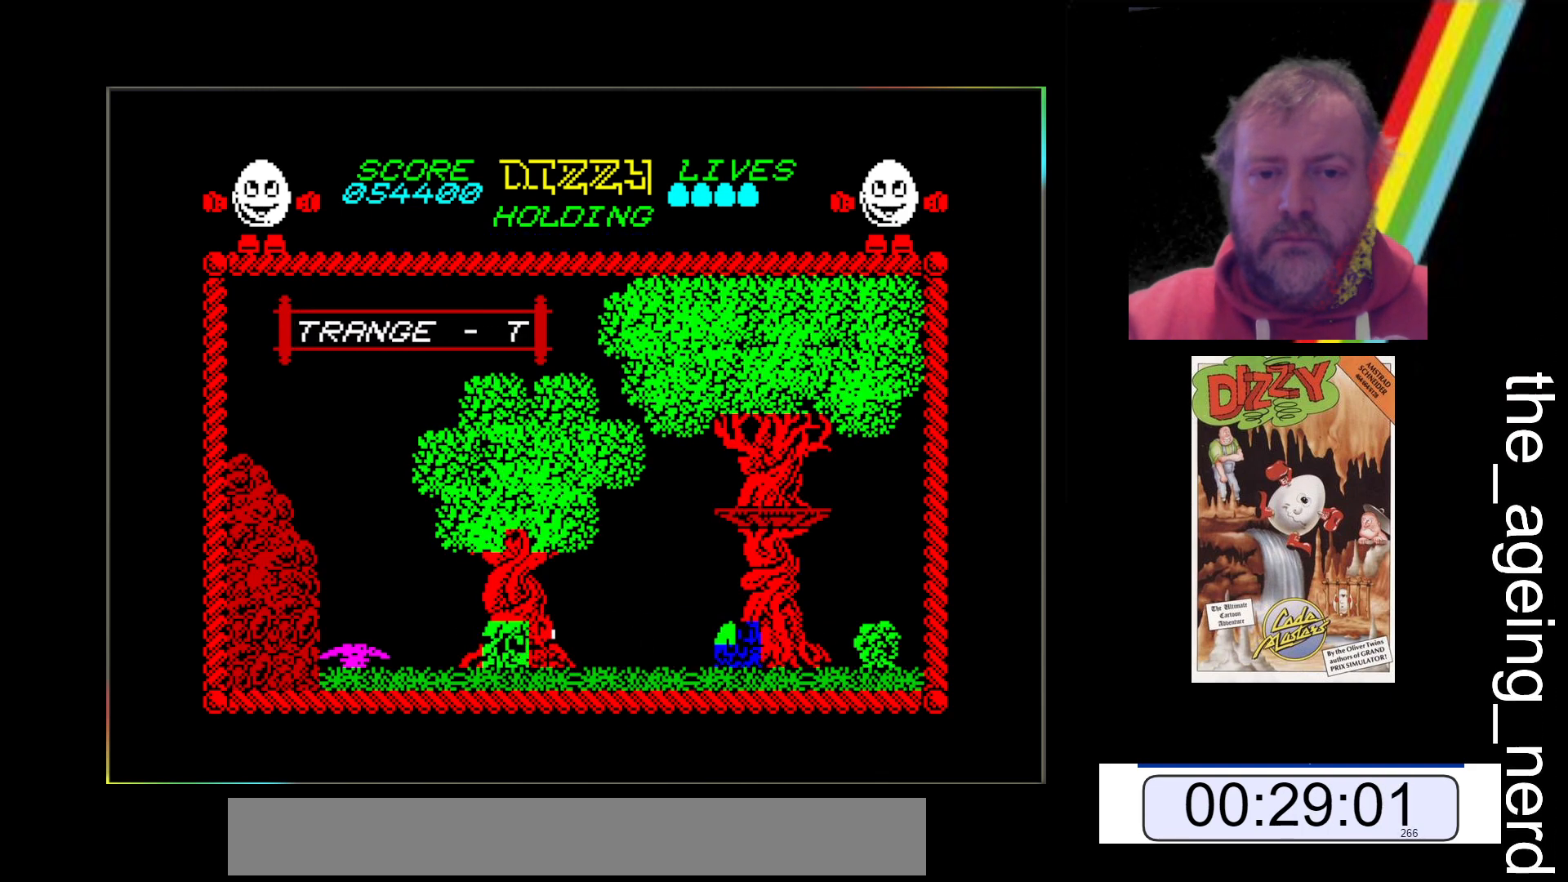
Gameplay with keyboard; each line is a JSON object with the keys held at the frame after it. "events" lists presses ("down") and releases ("up") of "return", "space", "x" and "z" between this image and that frame as [ms after this image, input, new state], when the widget could be followed in between. No other keys are recorded. Mouse input is not recorded.
{"keys": ["x"], "events": []}
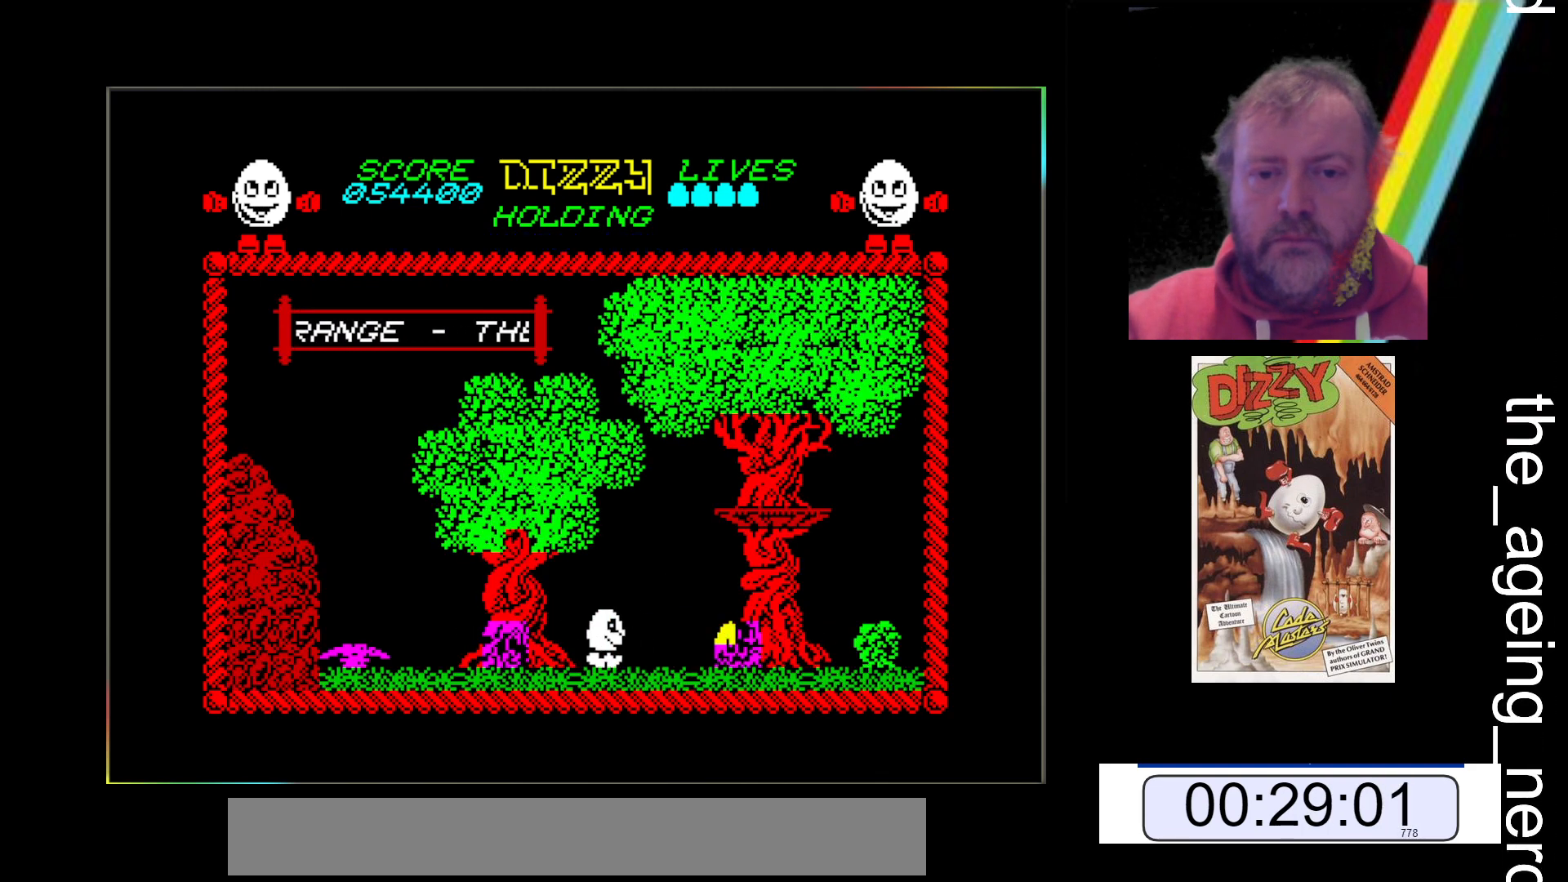
{"keys": ["x"], "events": []}
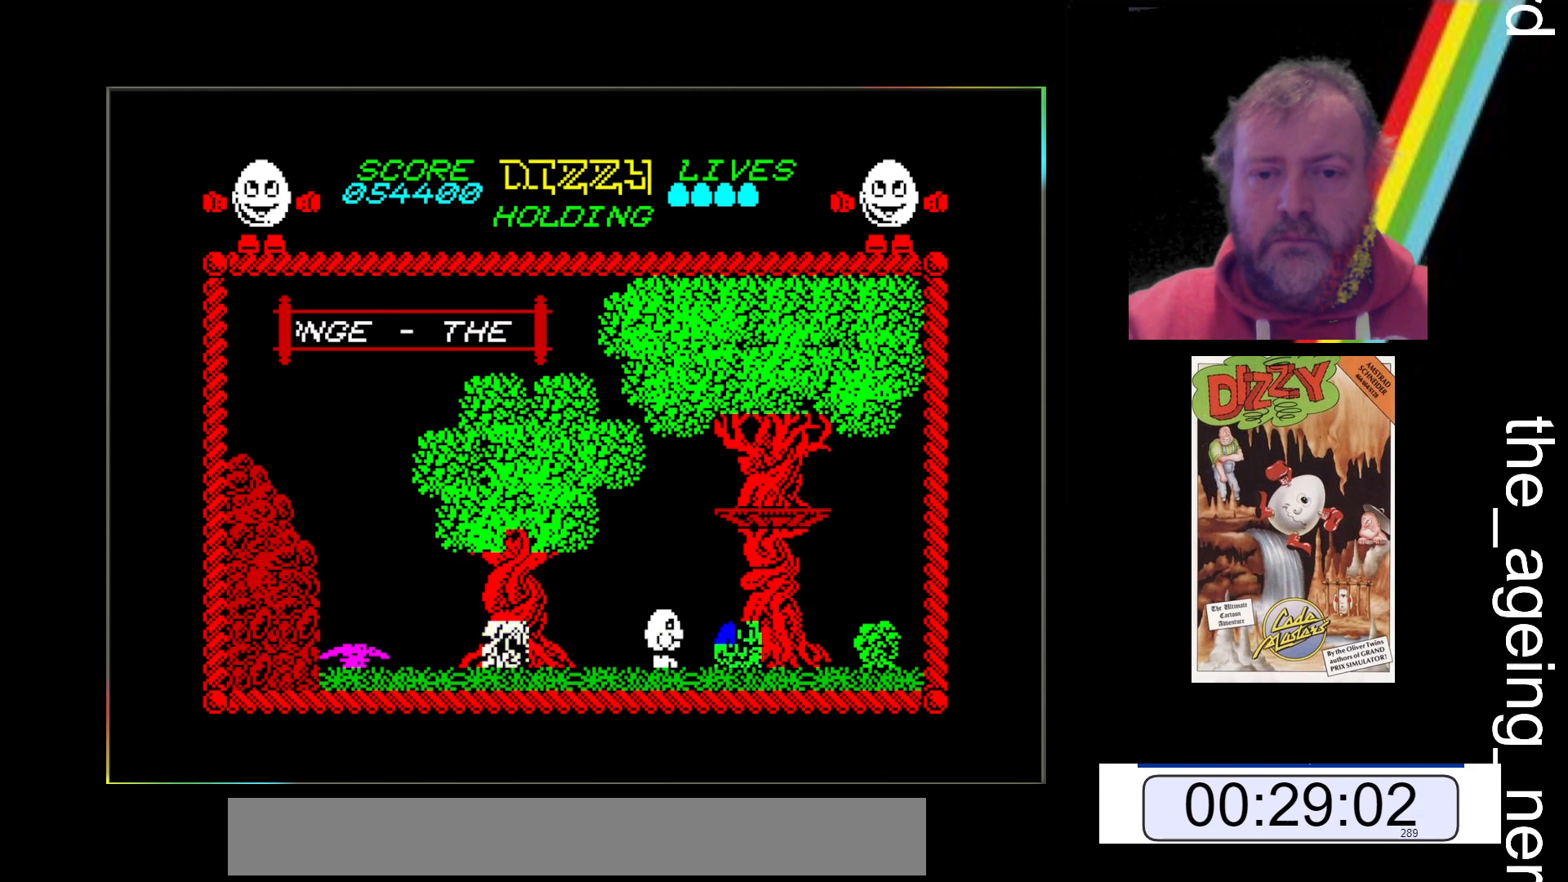
{"keys": ["x"], "events": []}
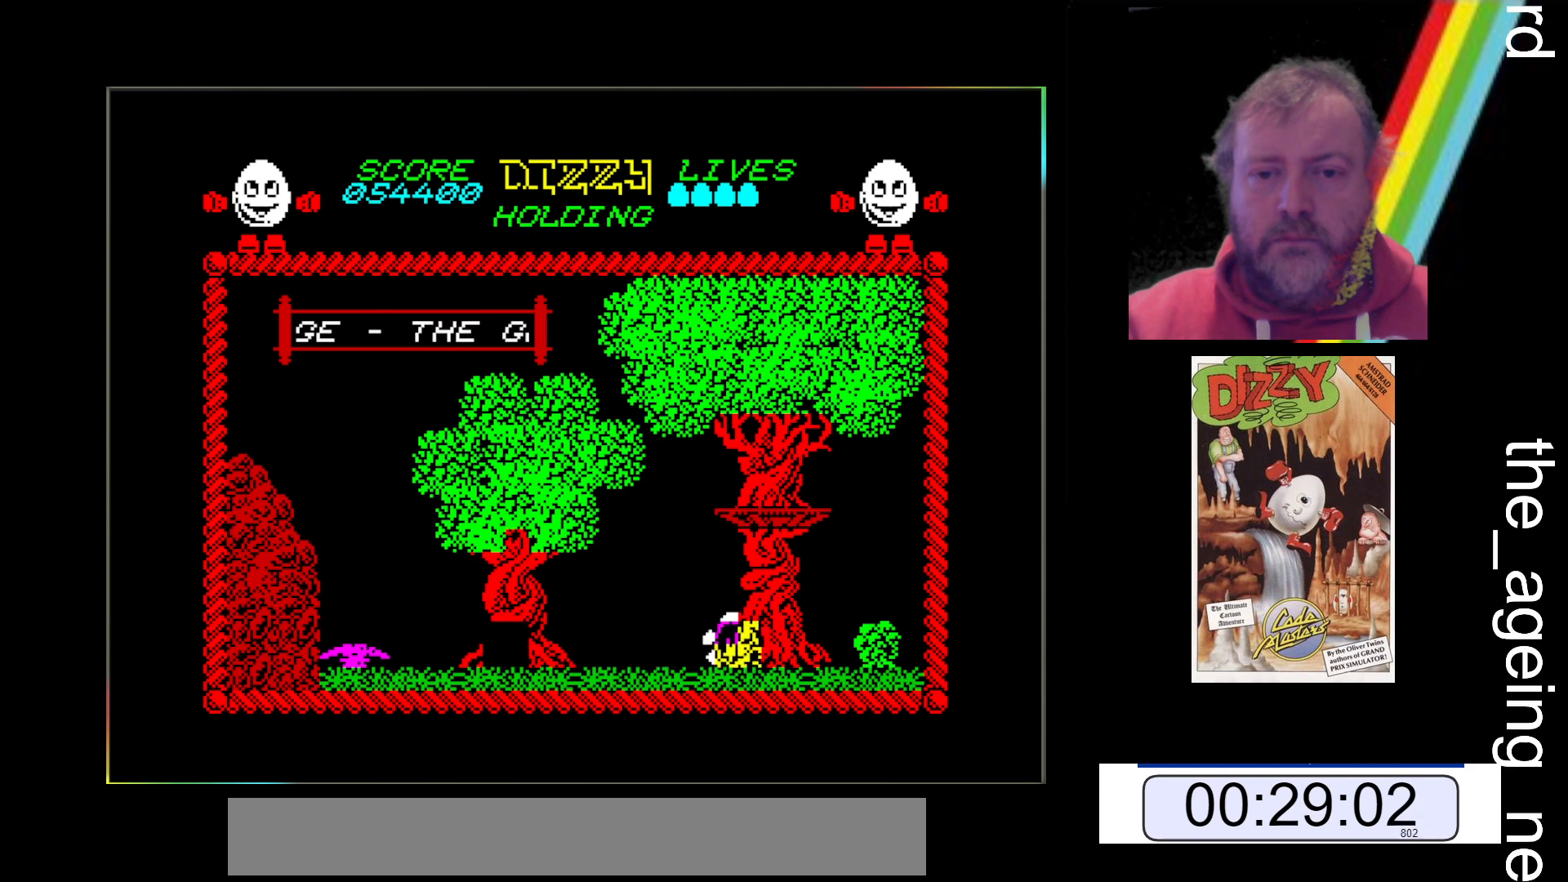
{"keys": ["x"], "events": []}
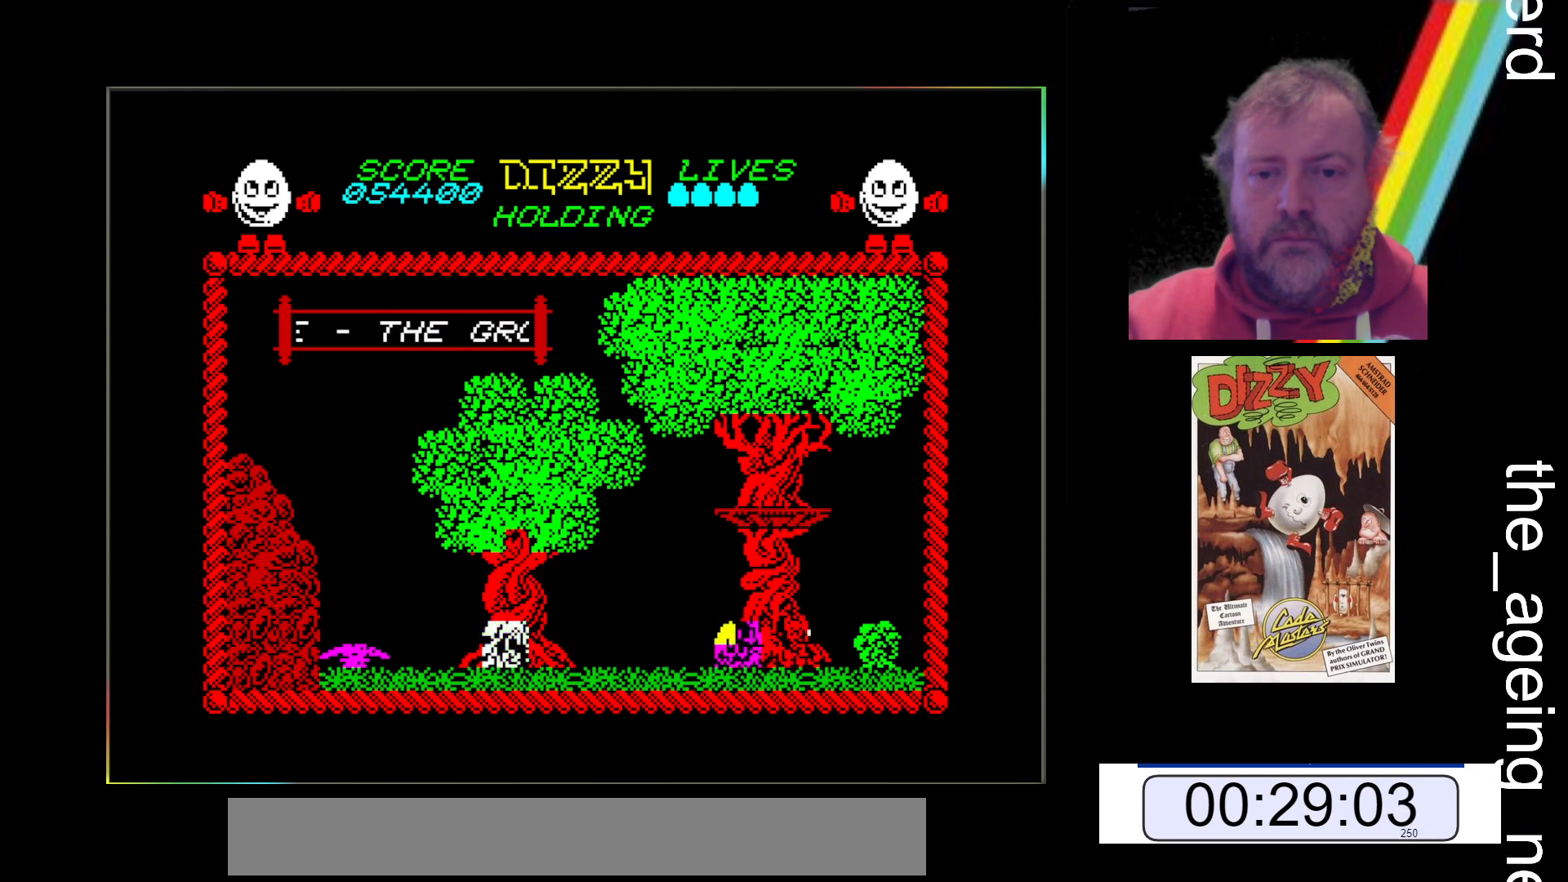
{"keys": ["x"], "events": []}
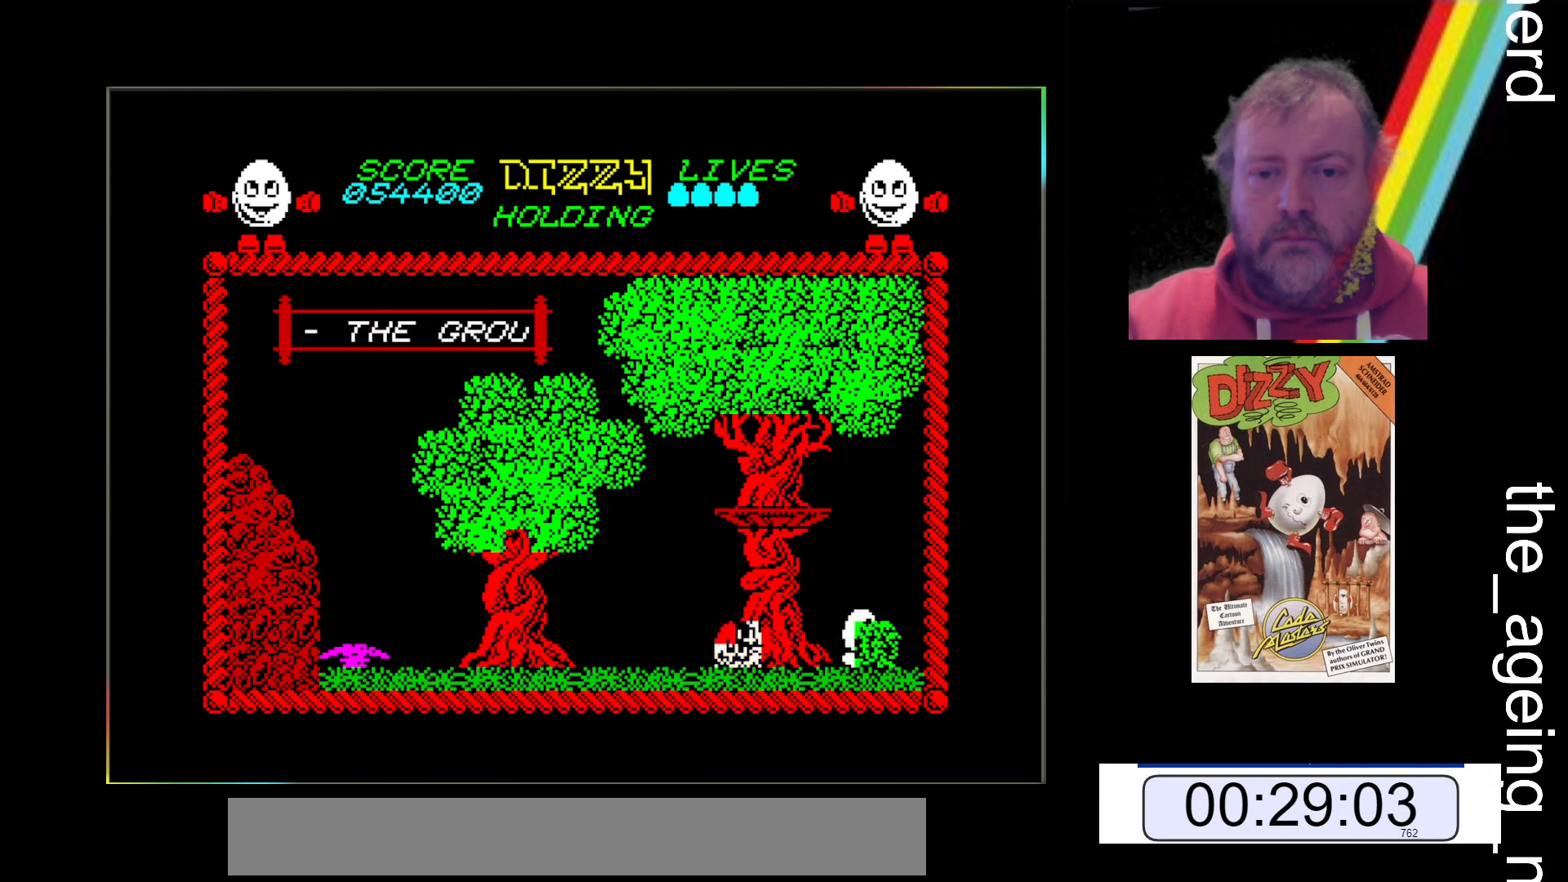
{"keys": ["x"], "events": []}
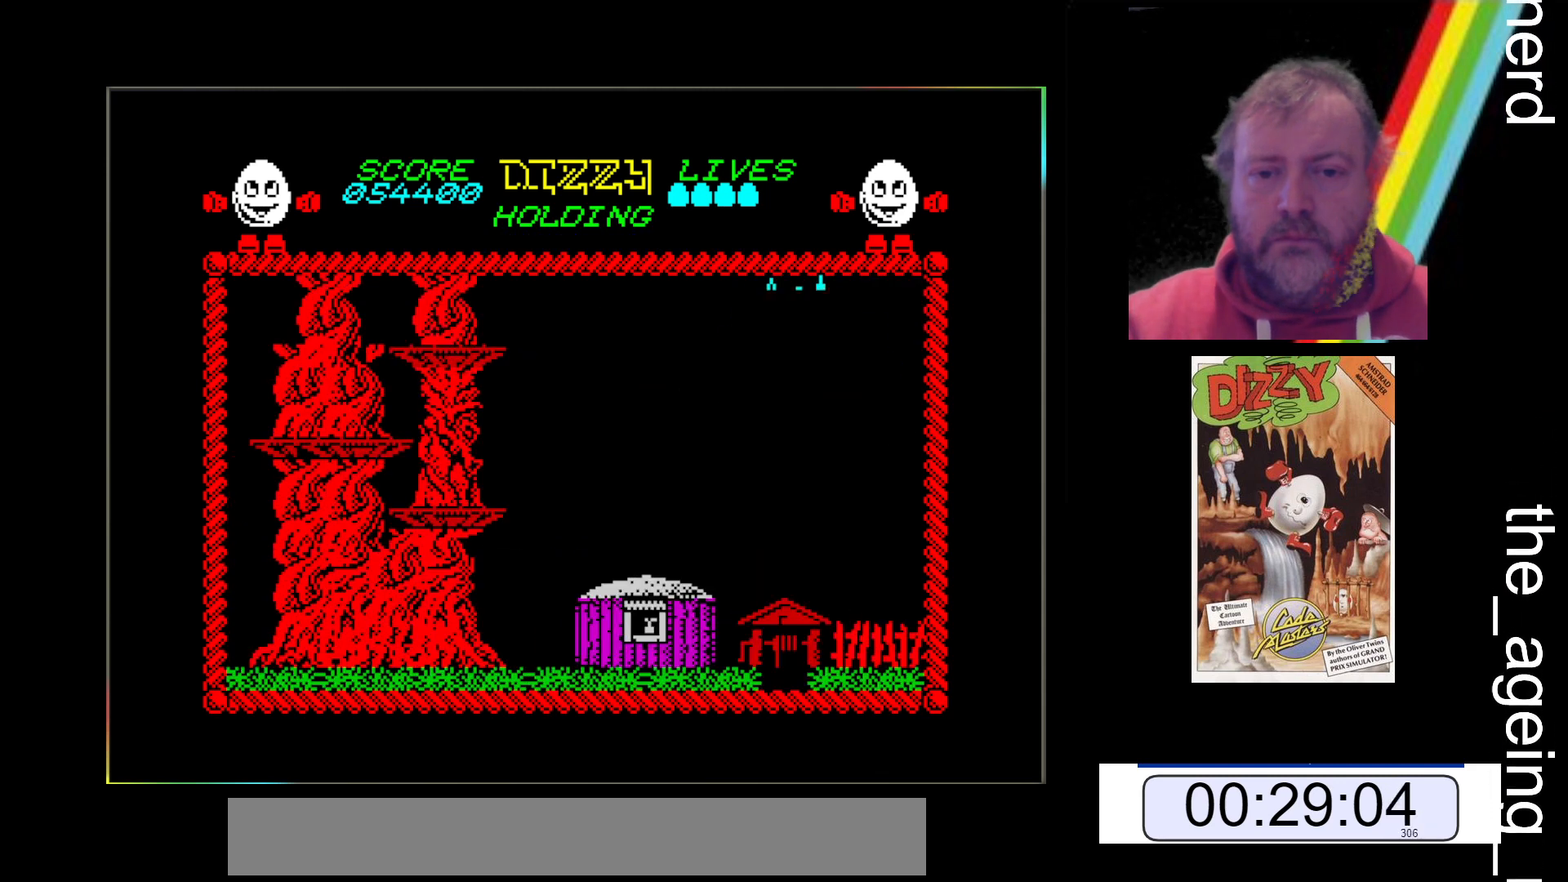
{"keys": ["x"], "events": []}
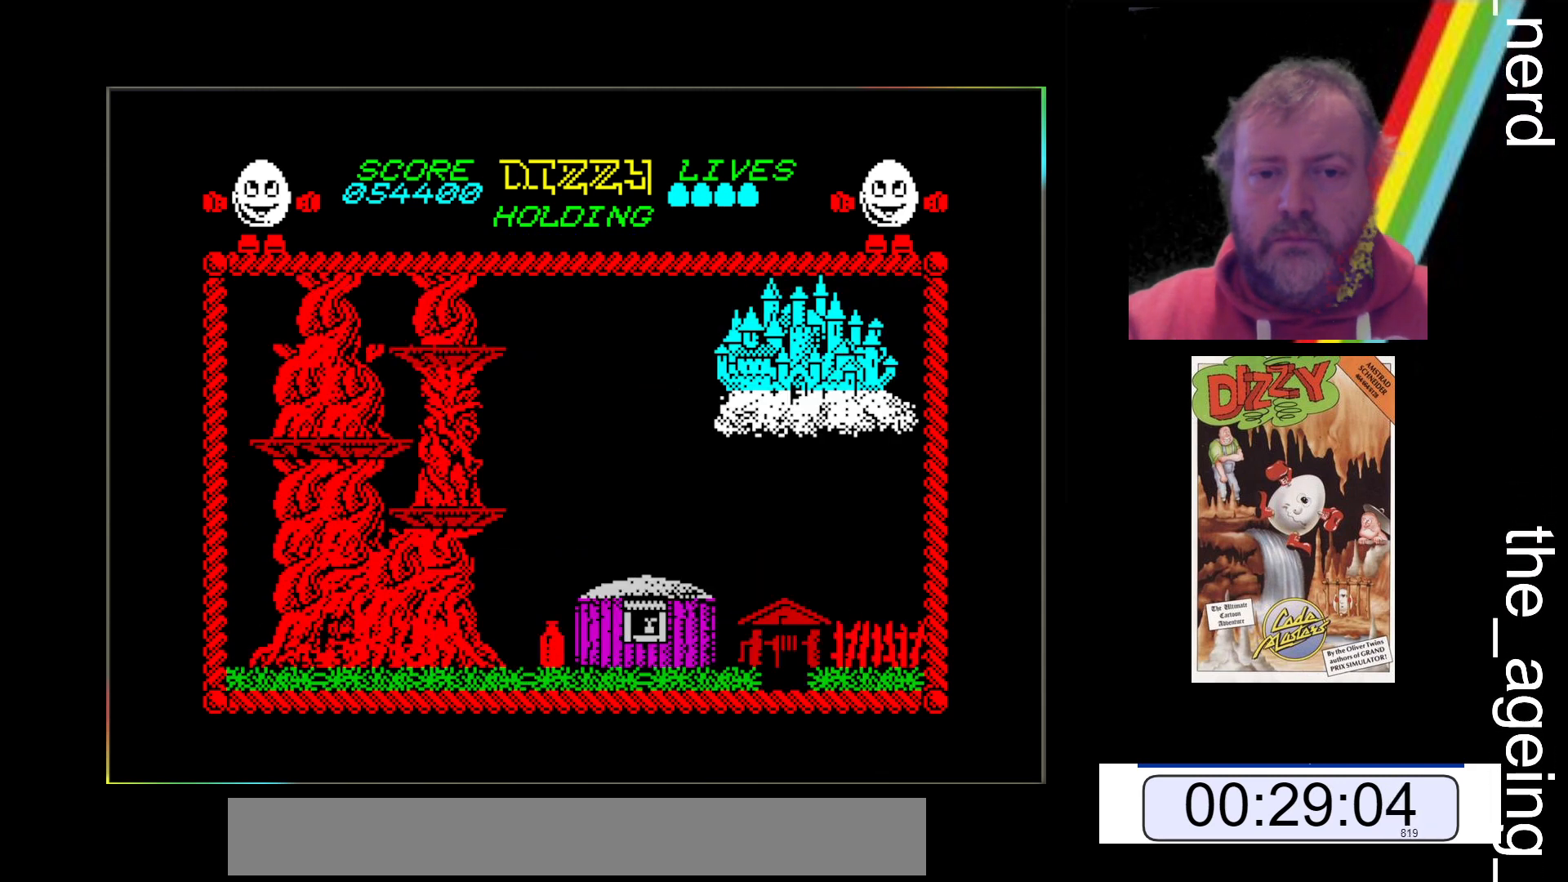
{"keys": ["x"], "events": []}
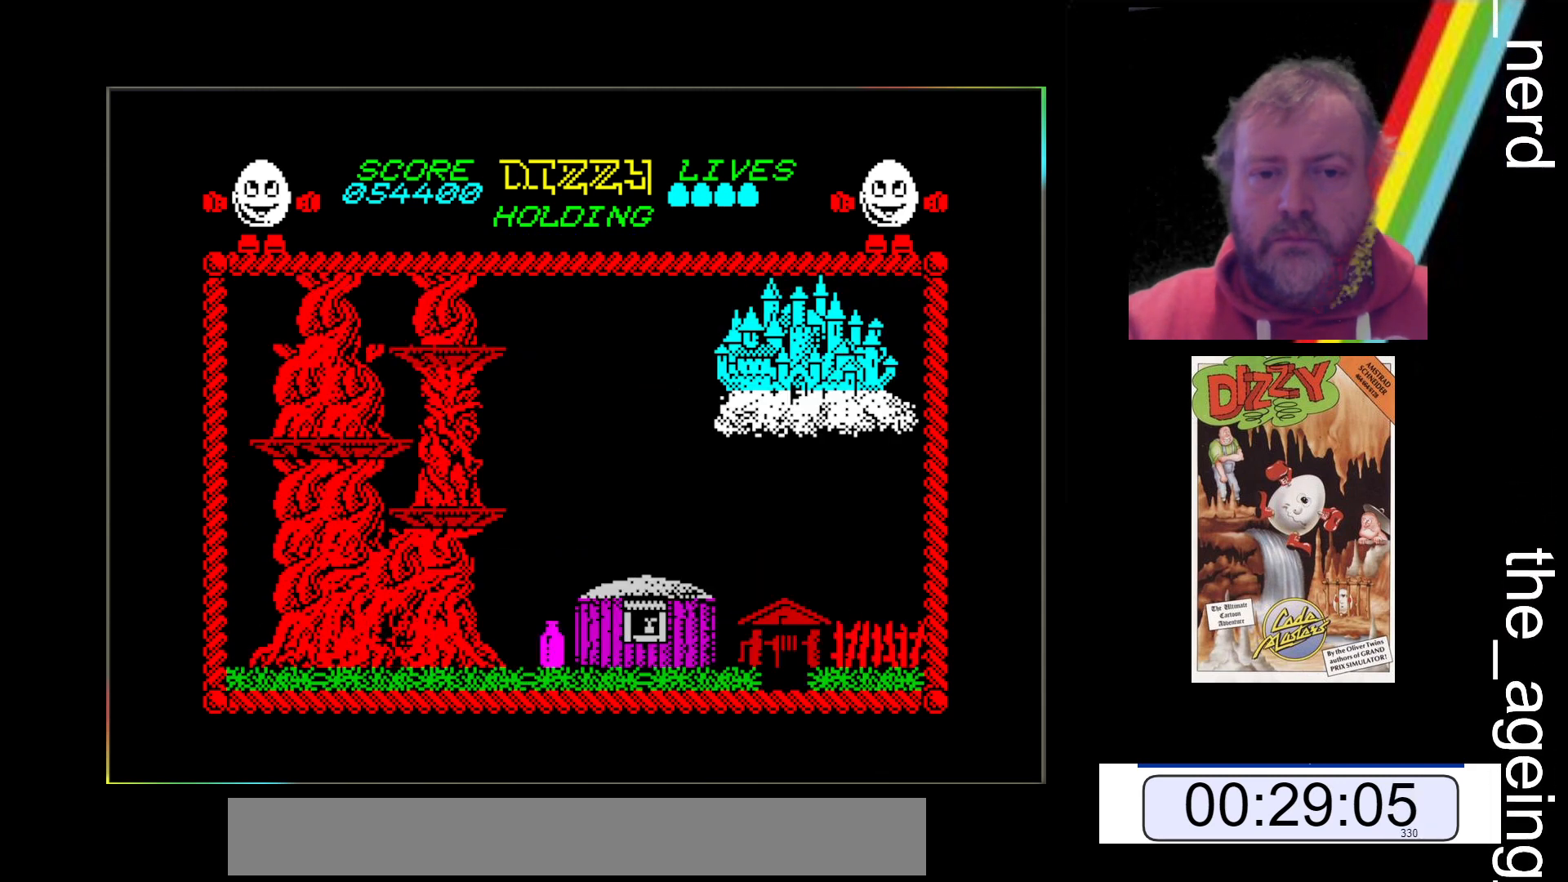
{"keys": ["space", "x"], "events": [[400, "space", "down"]]}
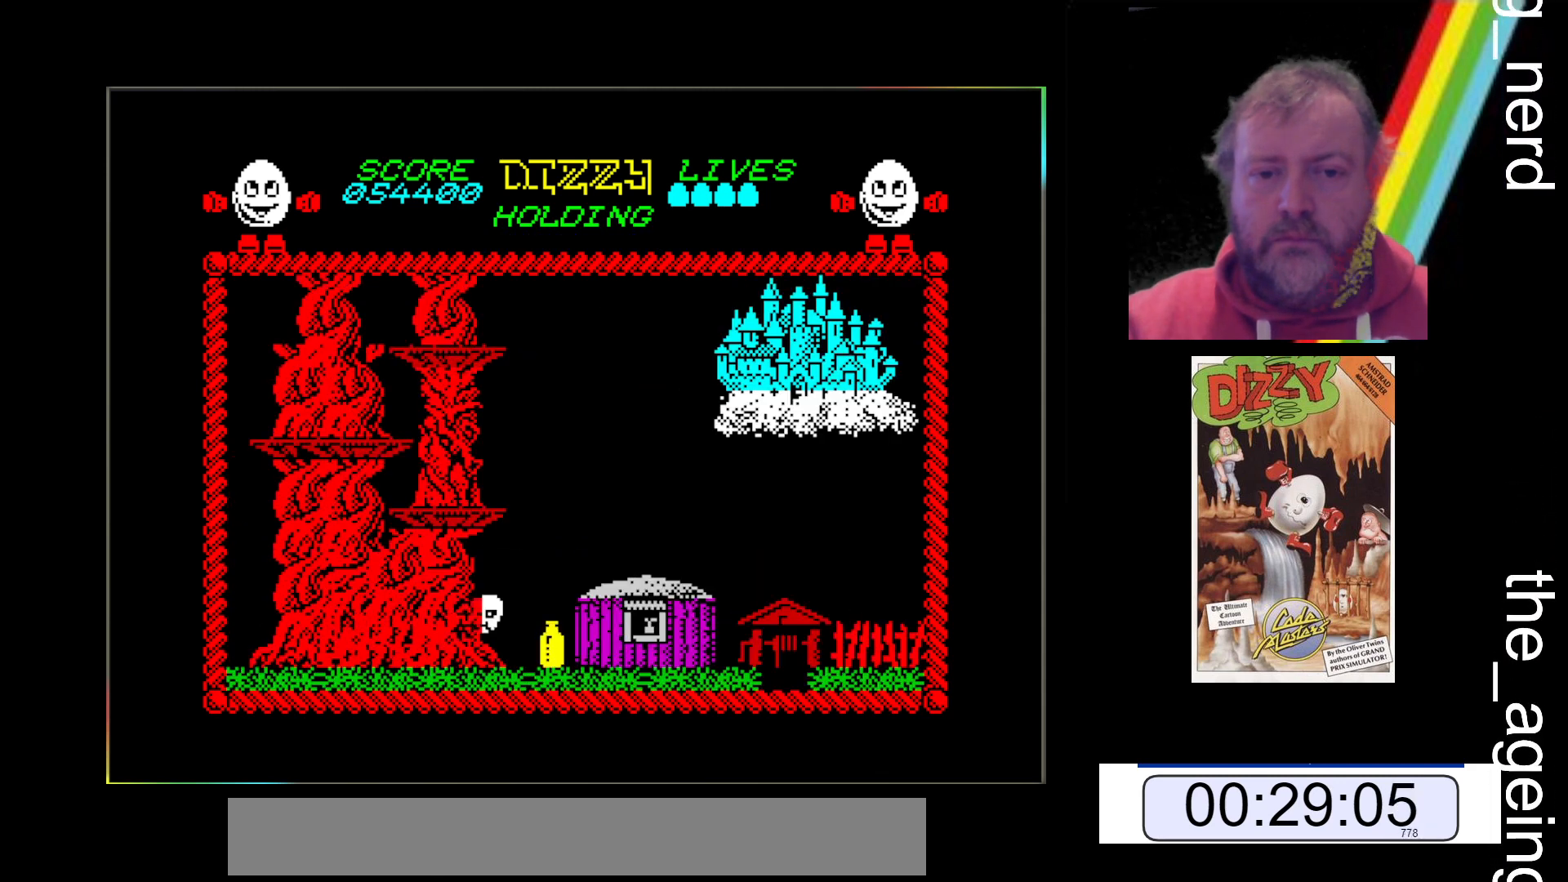
{"keys": ["x"], "events": [[367, "space", "up"]]}
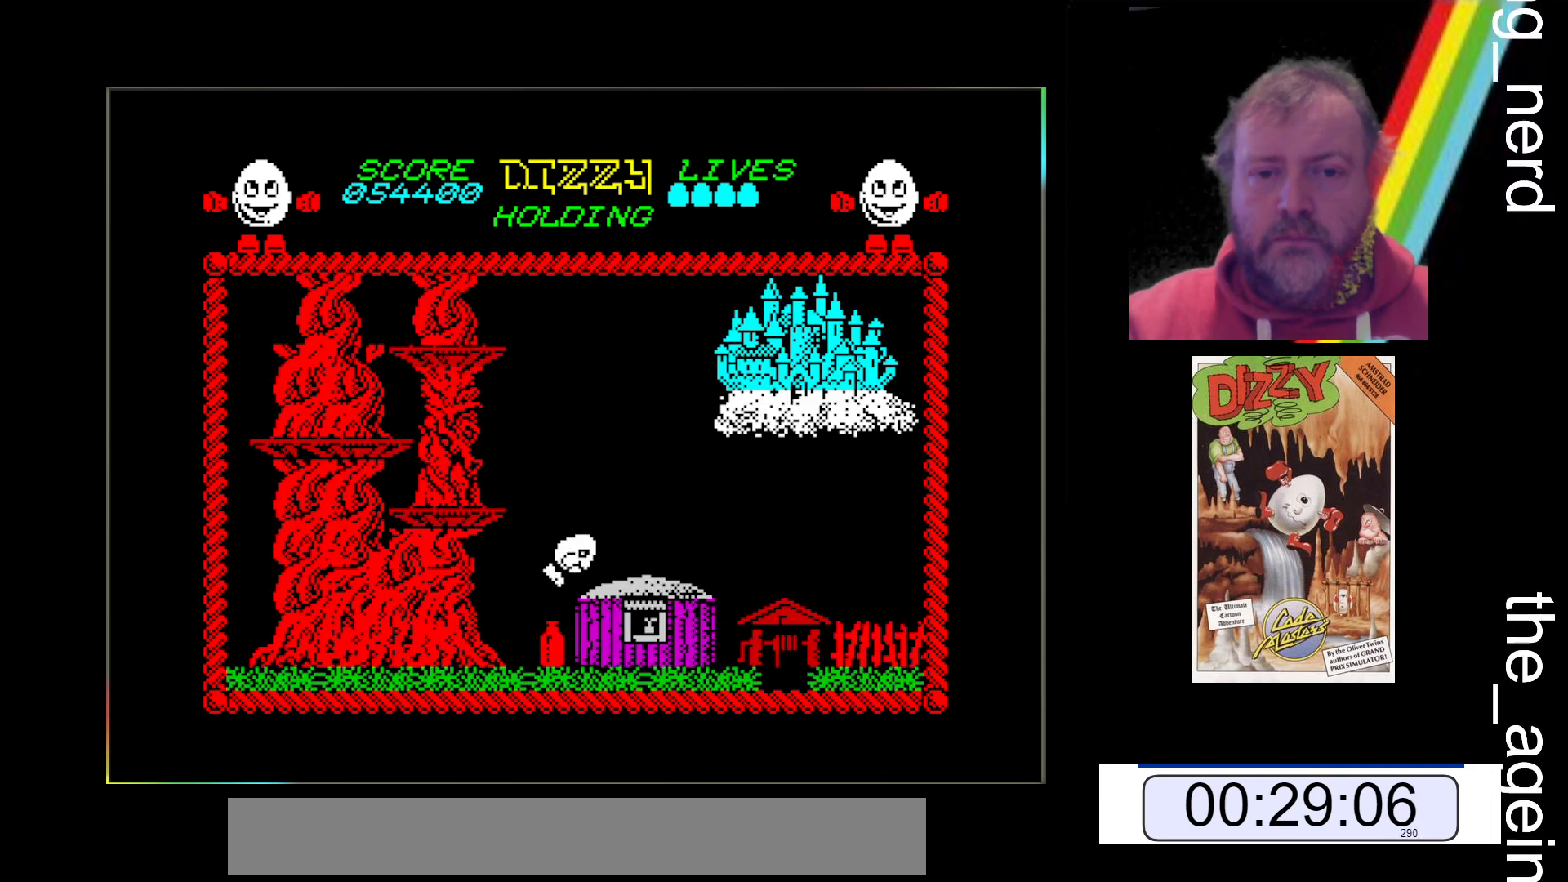
{"keys": ["z"], "events": [[400, "x", "up"], [500, "z", "down"]]}
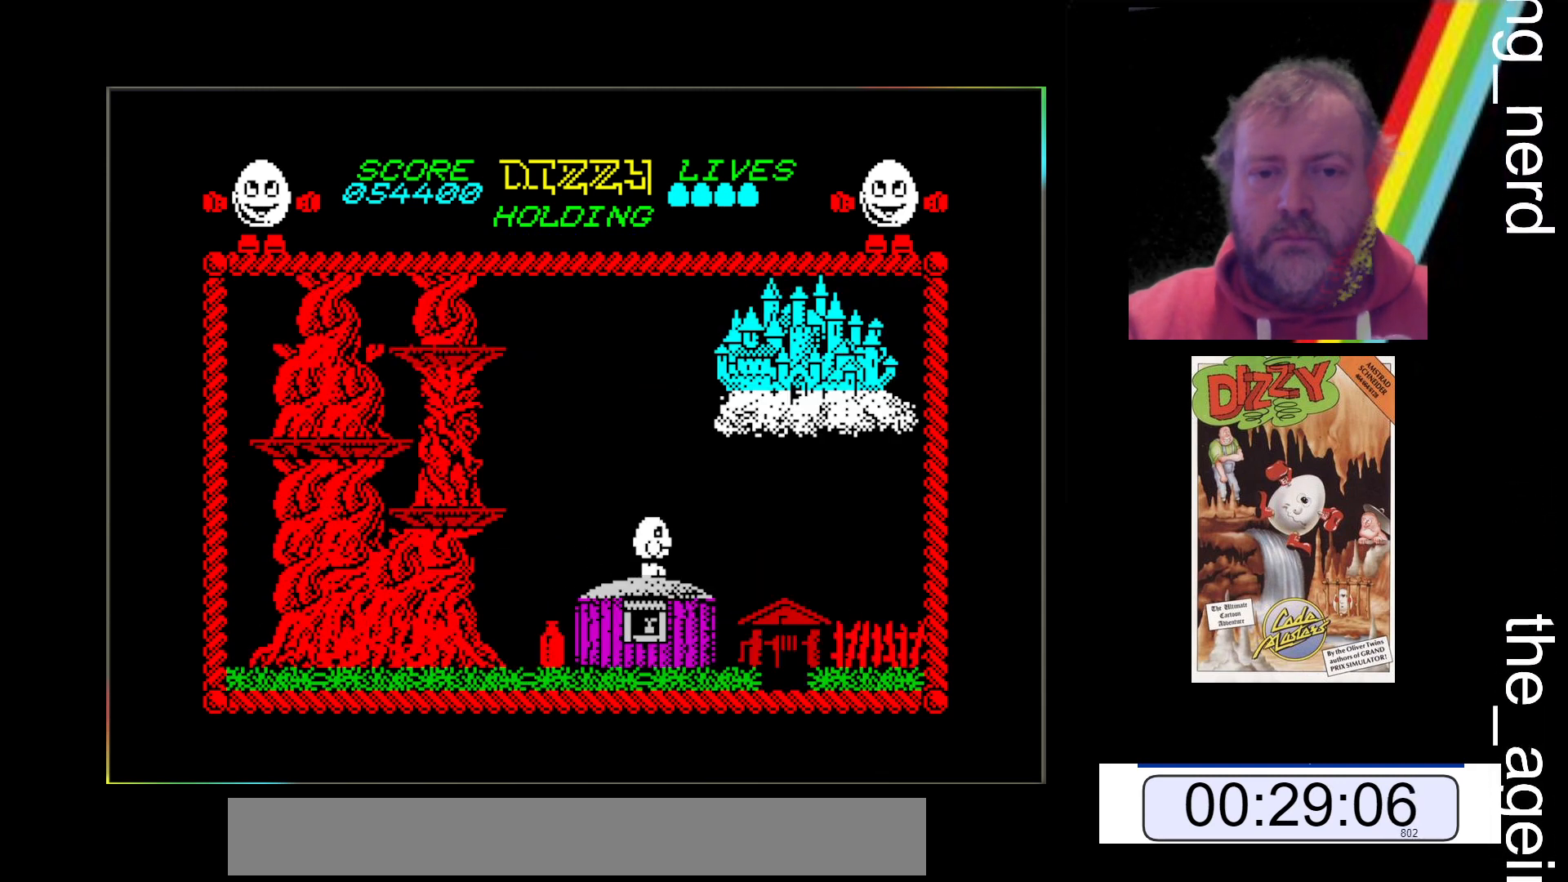
{"keys": ["space", "z"], "events": [[233, "space", "down"]]}
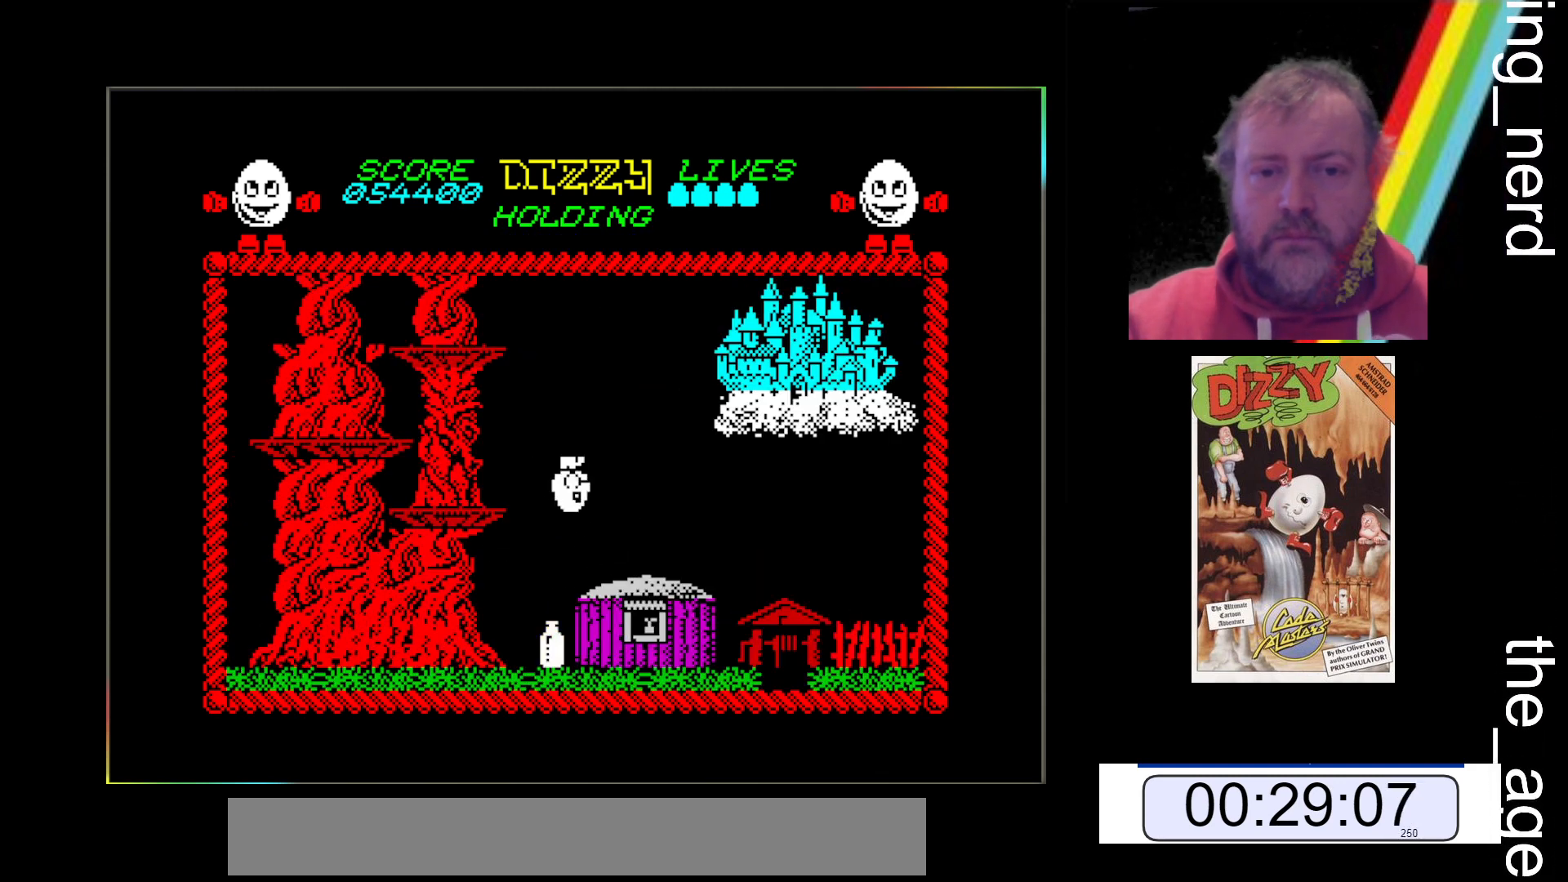
{"keys": [], "events": [[100, "space", "up"], [200, "z", "up"]]}
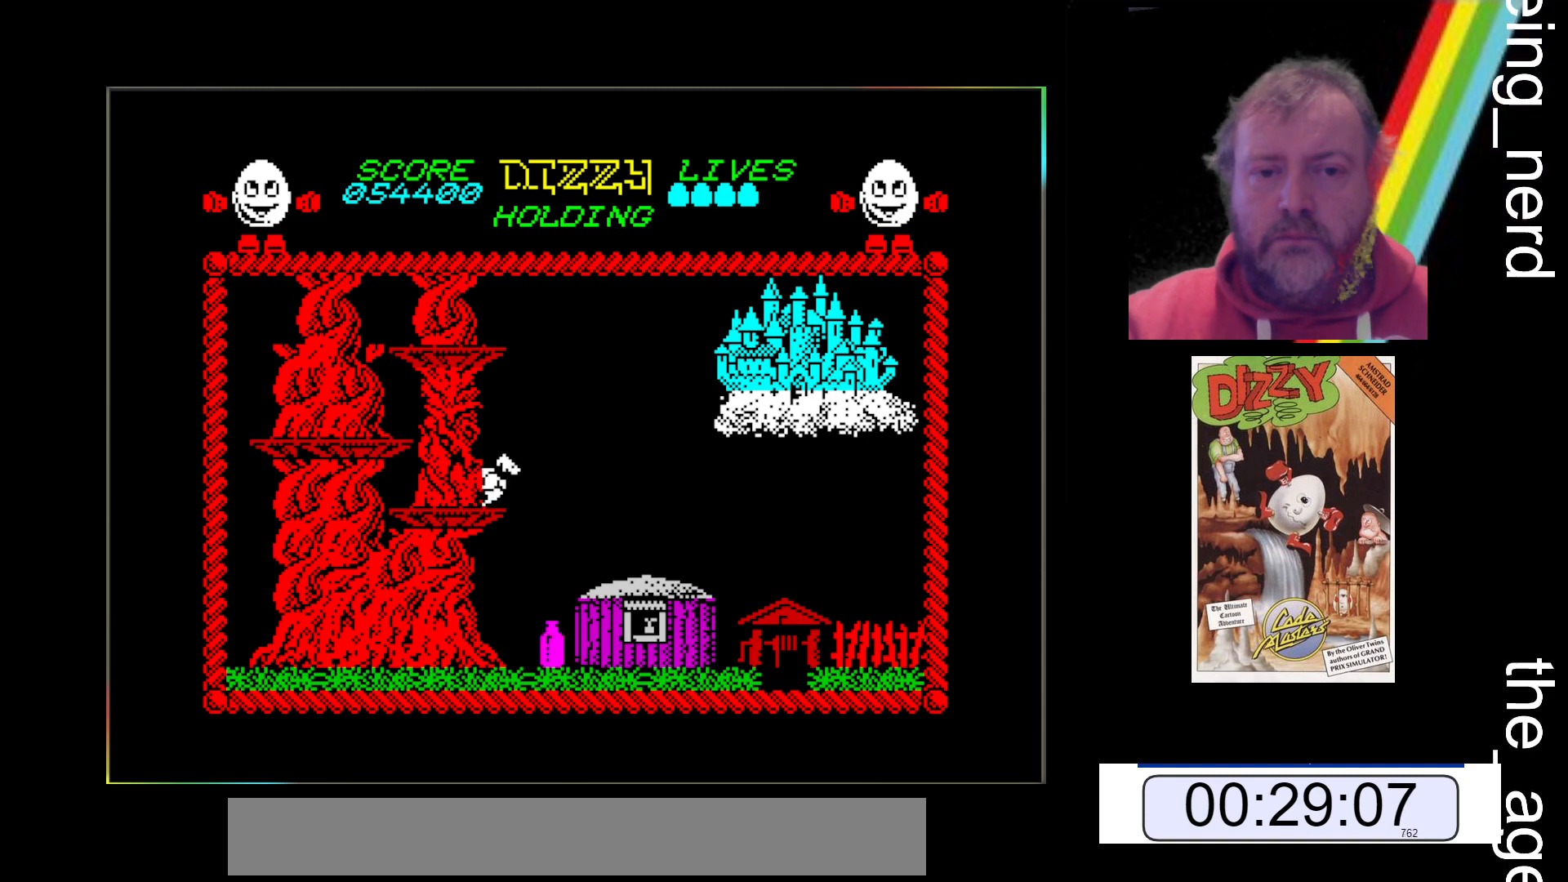
{"keys": ["x"], "events": [[400, "x", "down"]]}
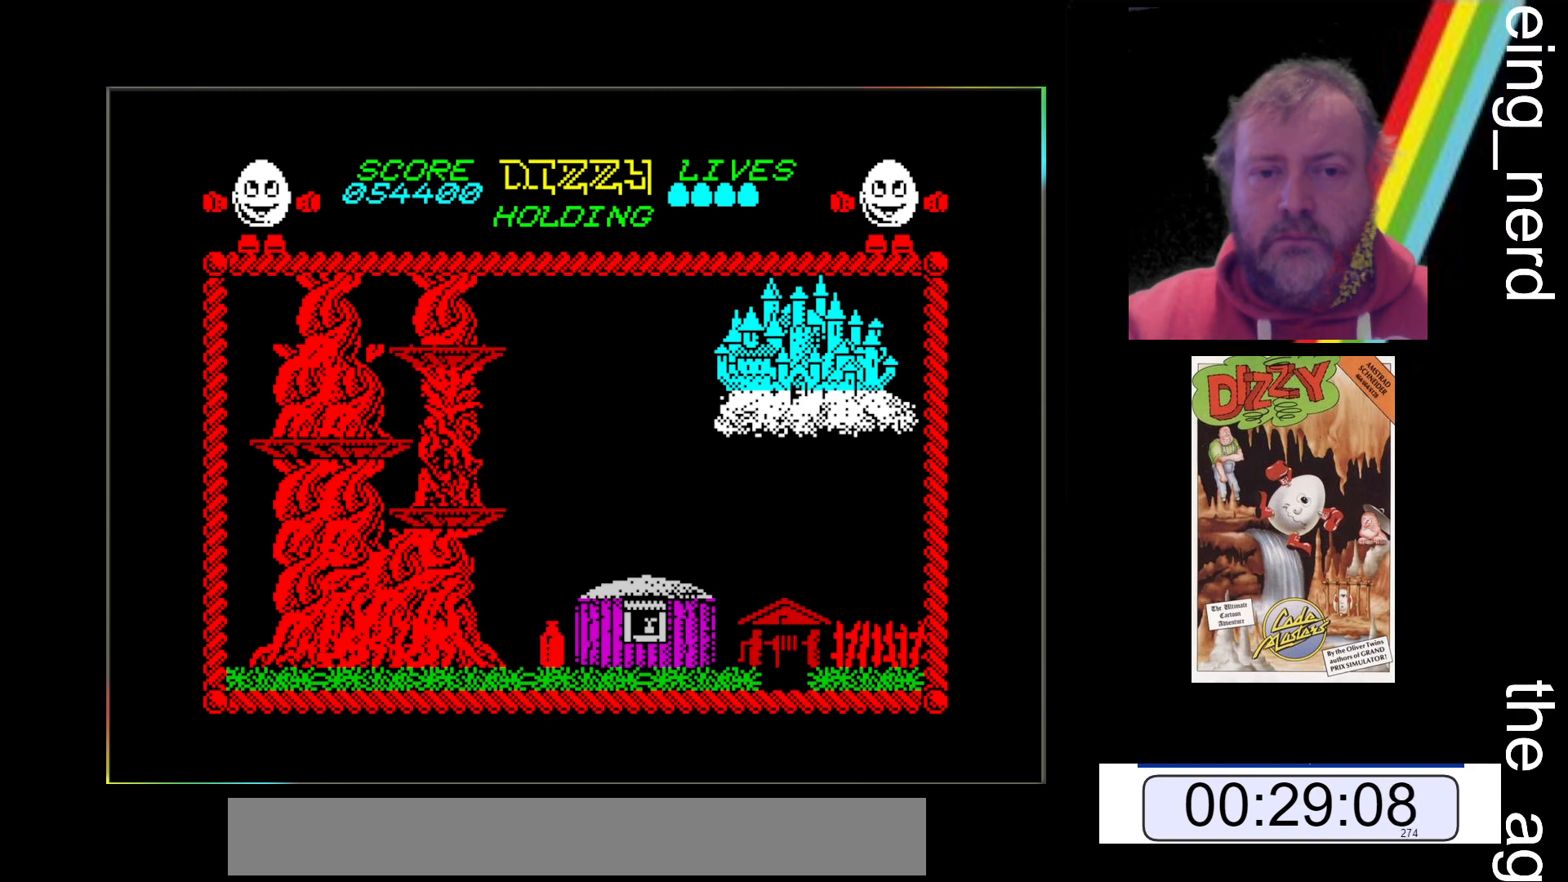
{"keys": ["space", "z"], "events": [[133, "x", "up"], [267, "z", "down"], [333, "space", "down"]]}
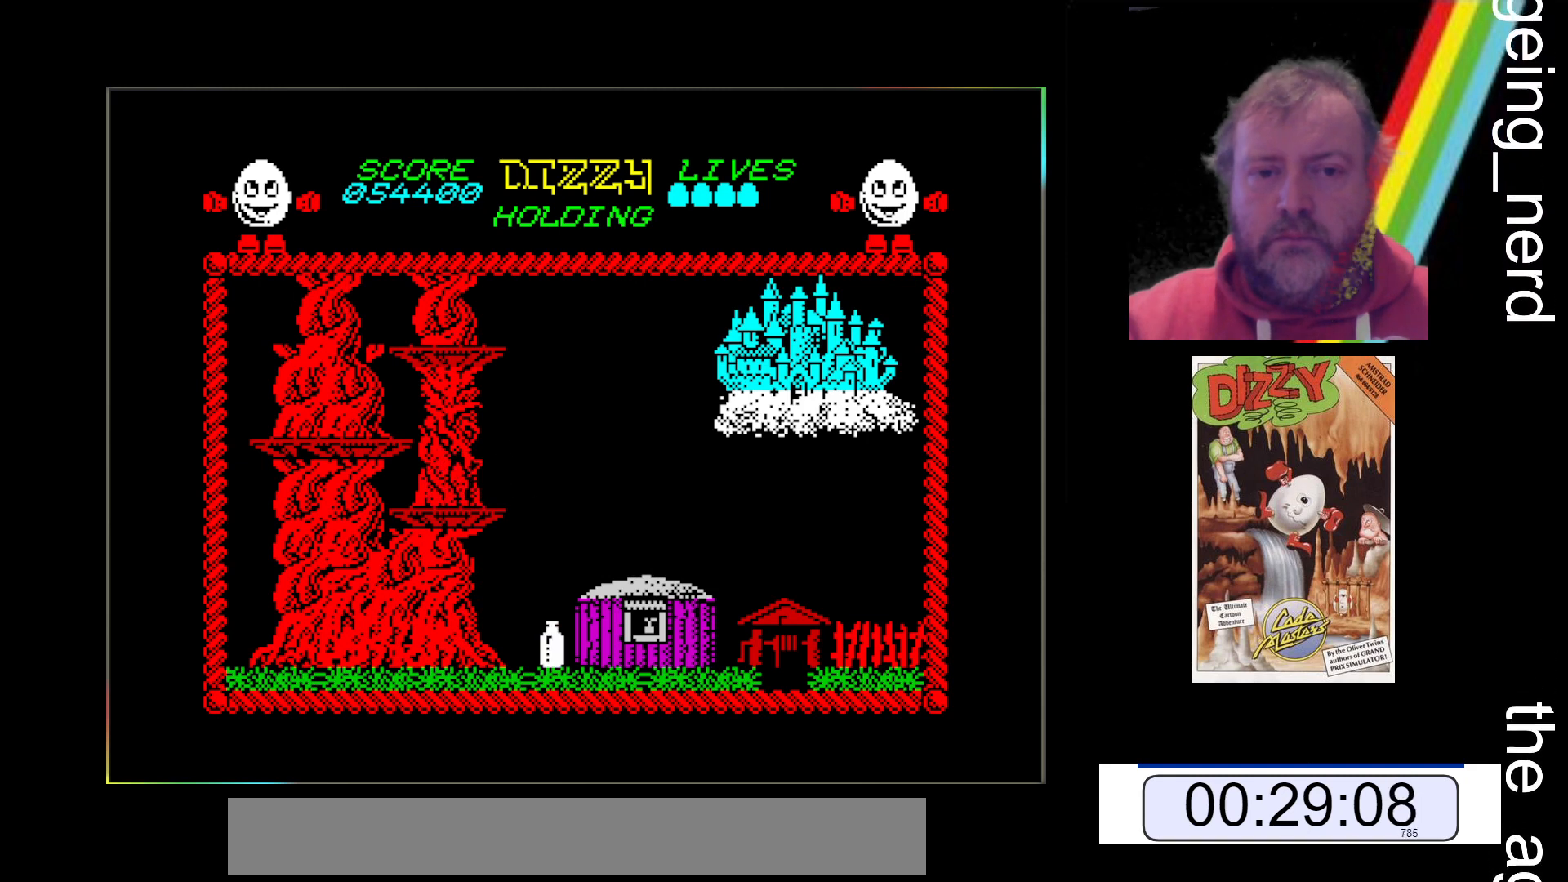
{"keys": [], "events": [[100, "space", "up"], [467, "z", "up"]]}
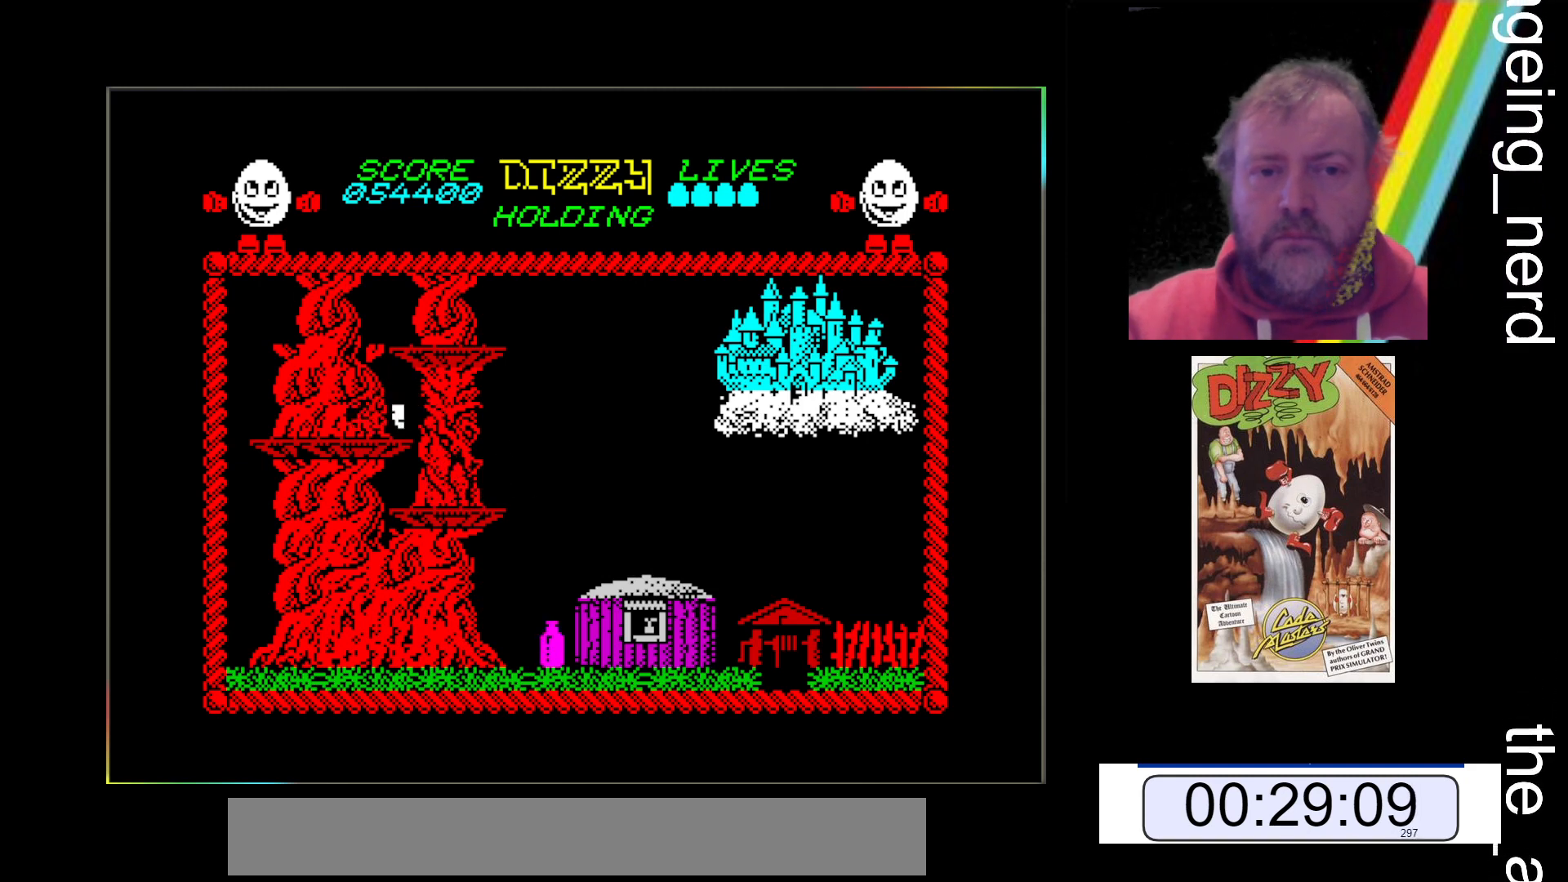
{"keys": [], "events": []}
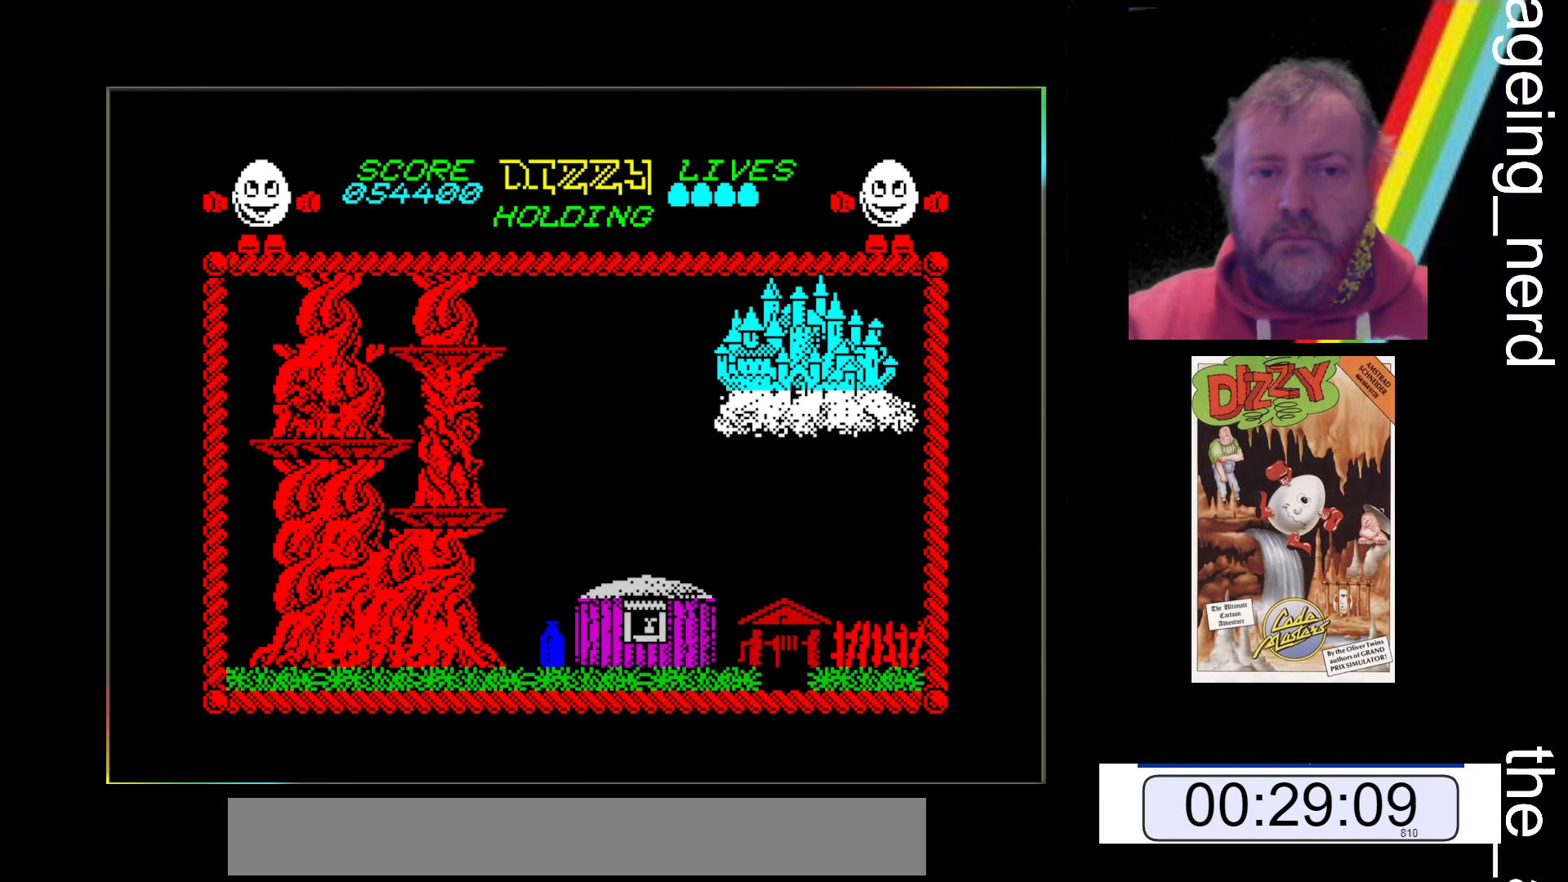
{"keys": [], "events": [[33, "x", "down"], [100, "space", "down"], [400, "space", "up"], [500, "x", "up"]]}
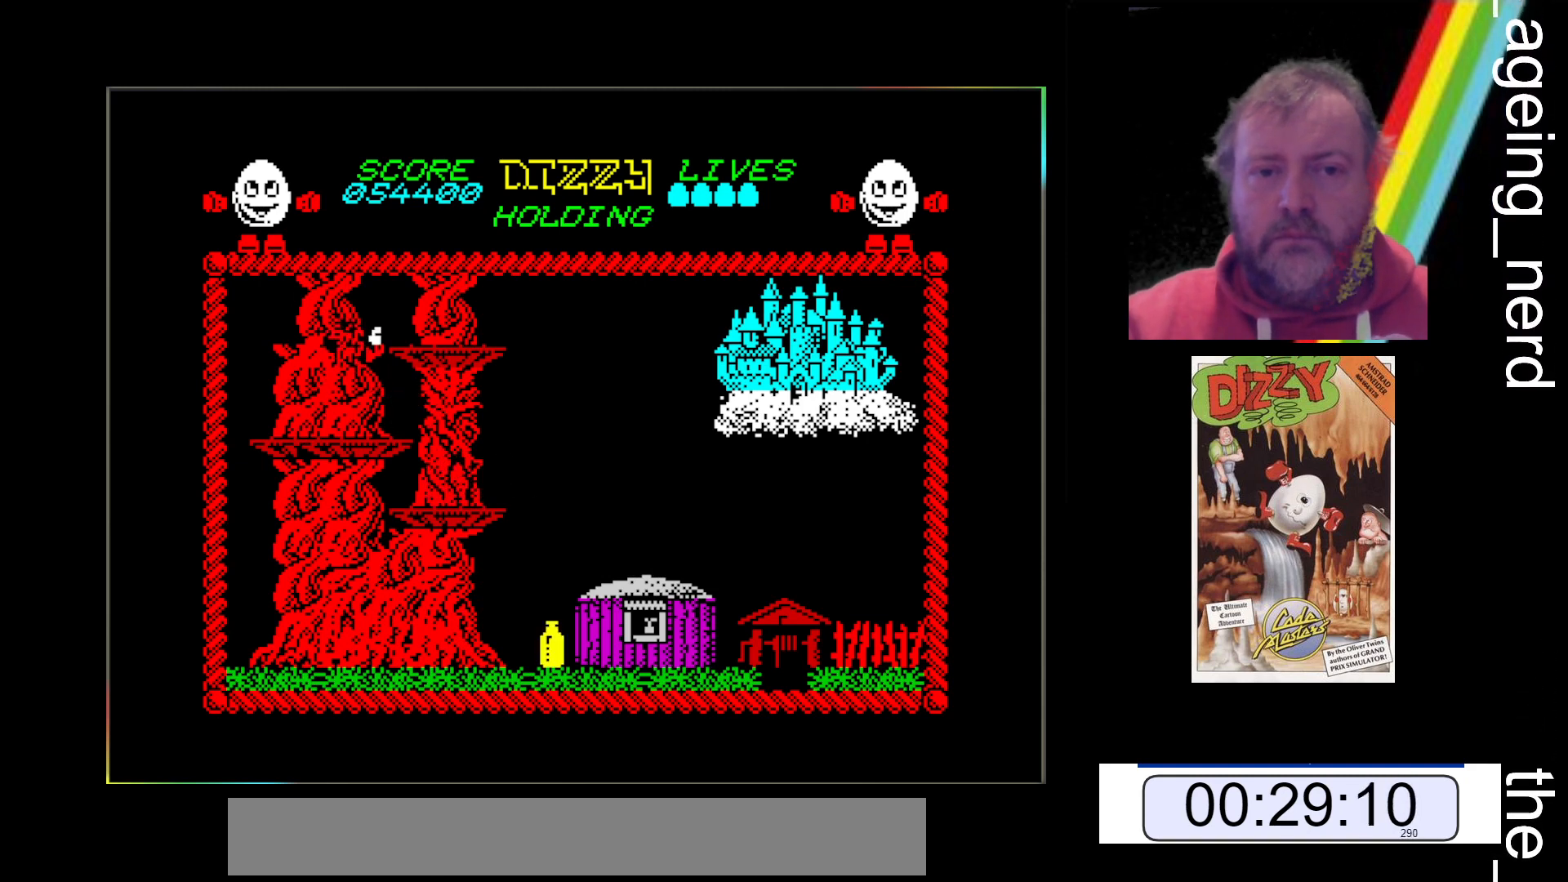
{"keys": [], "events": [[100, "space", "down"], [400, "space", "up"]]}
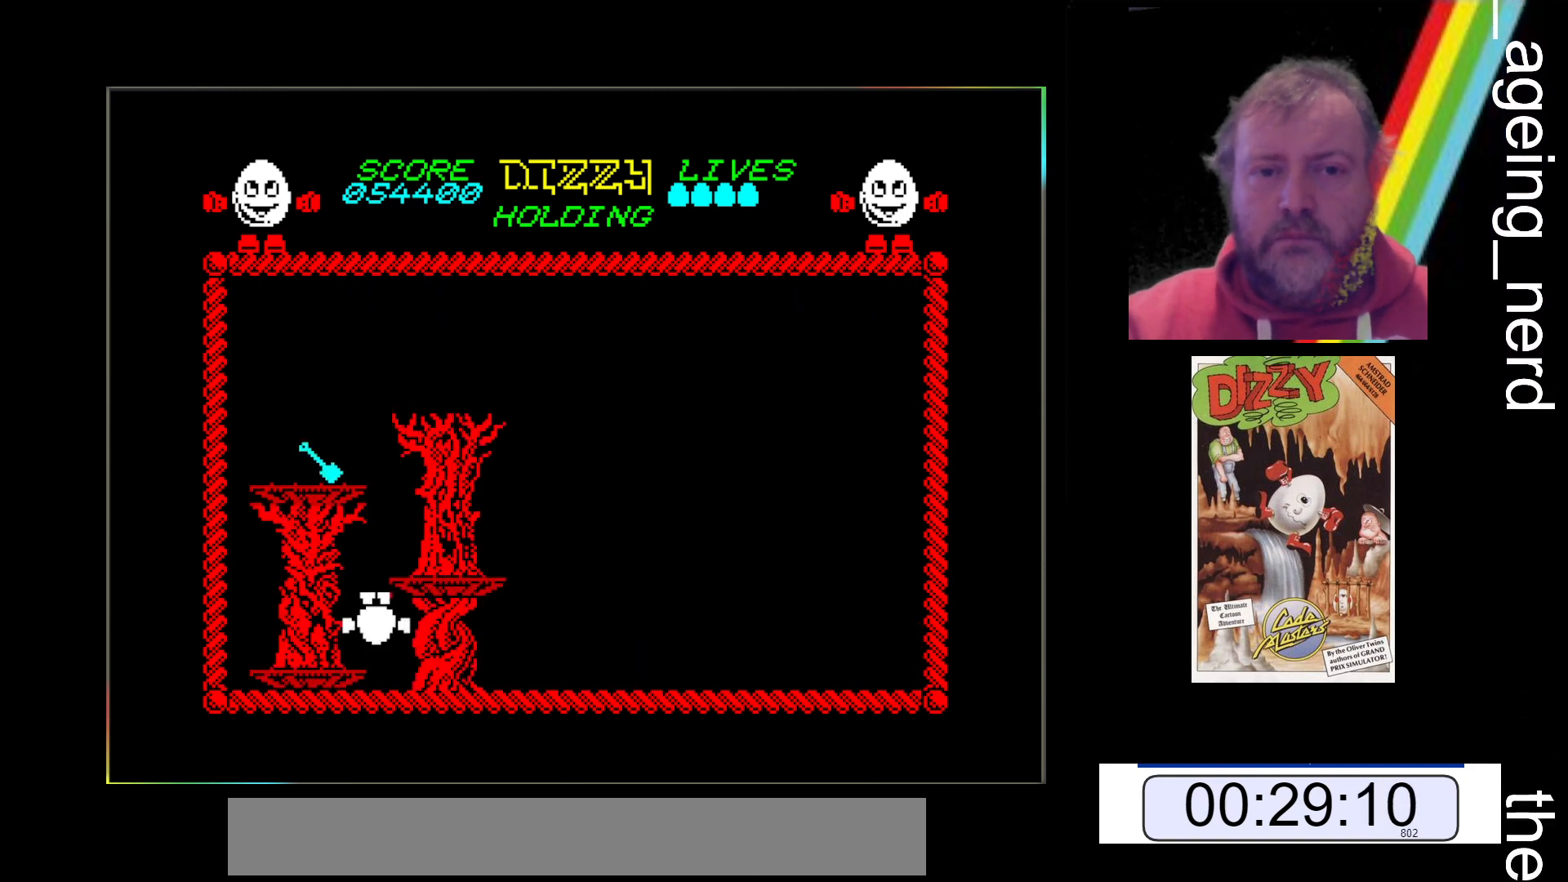
{"keys": [], "events": []}
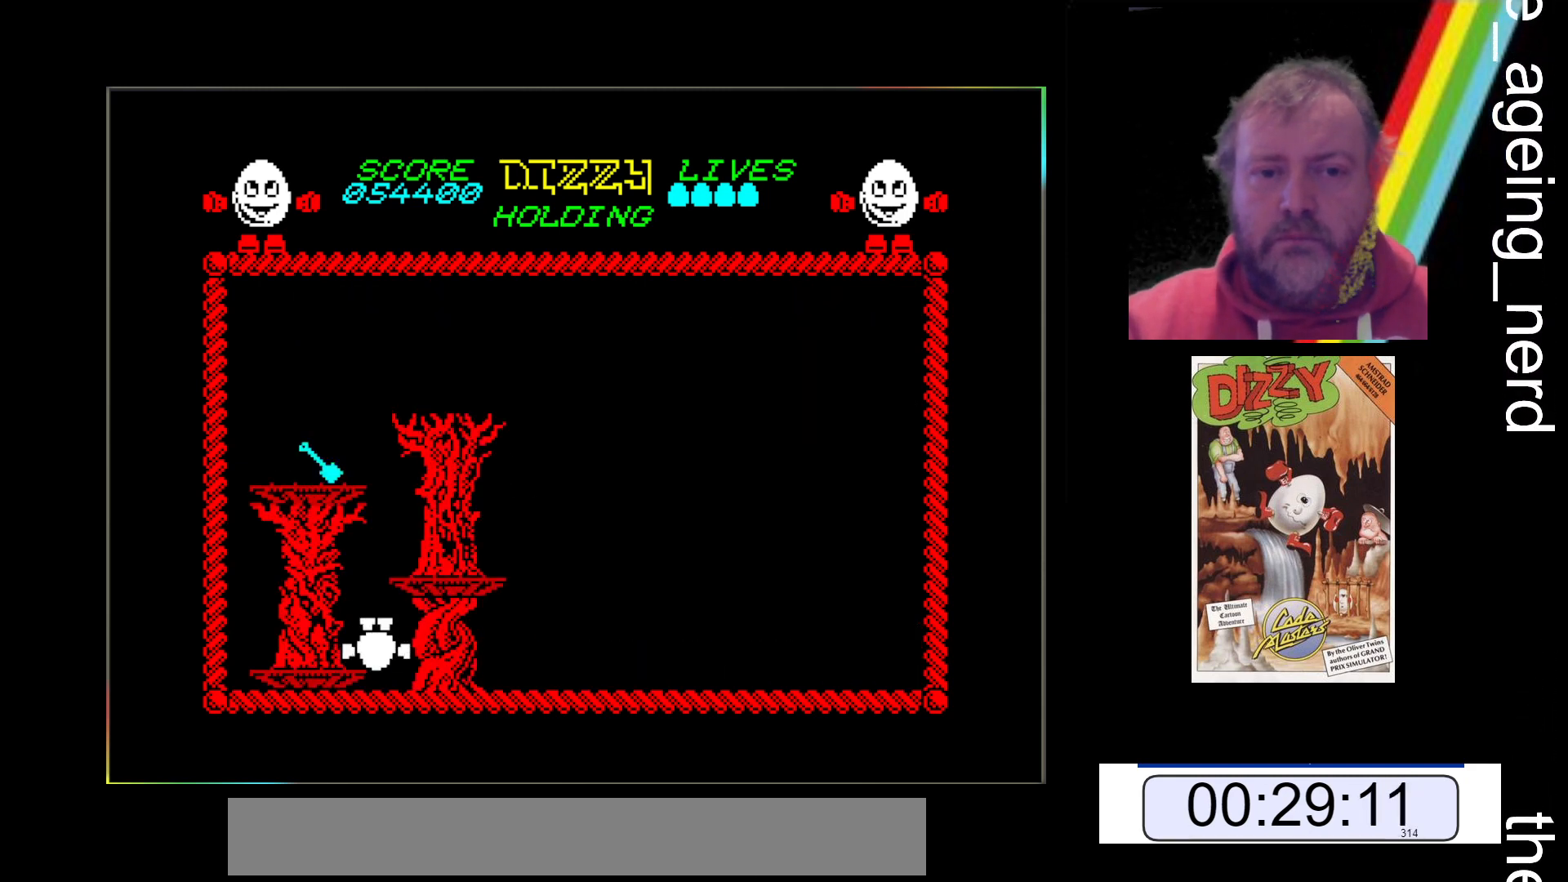
{"keys": ["z"], "events": [[133, "z", "down"]]}
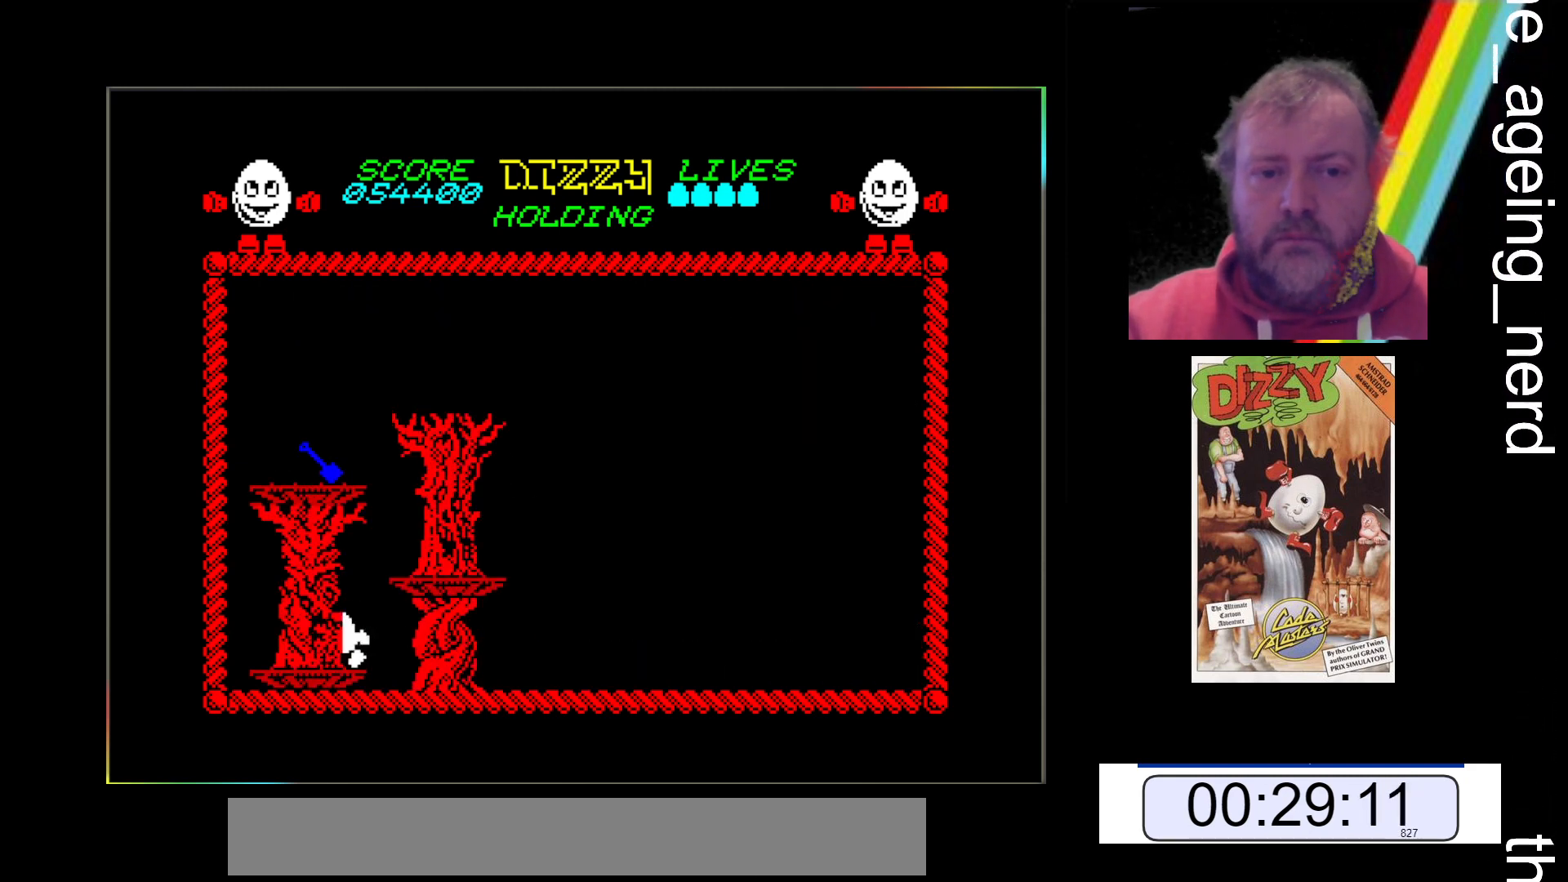
{"keys": [], "events": [[333, "z", "up"]]}
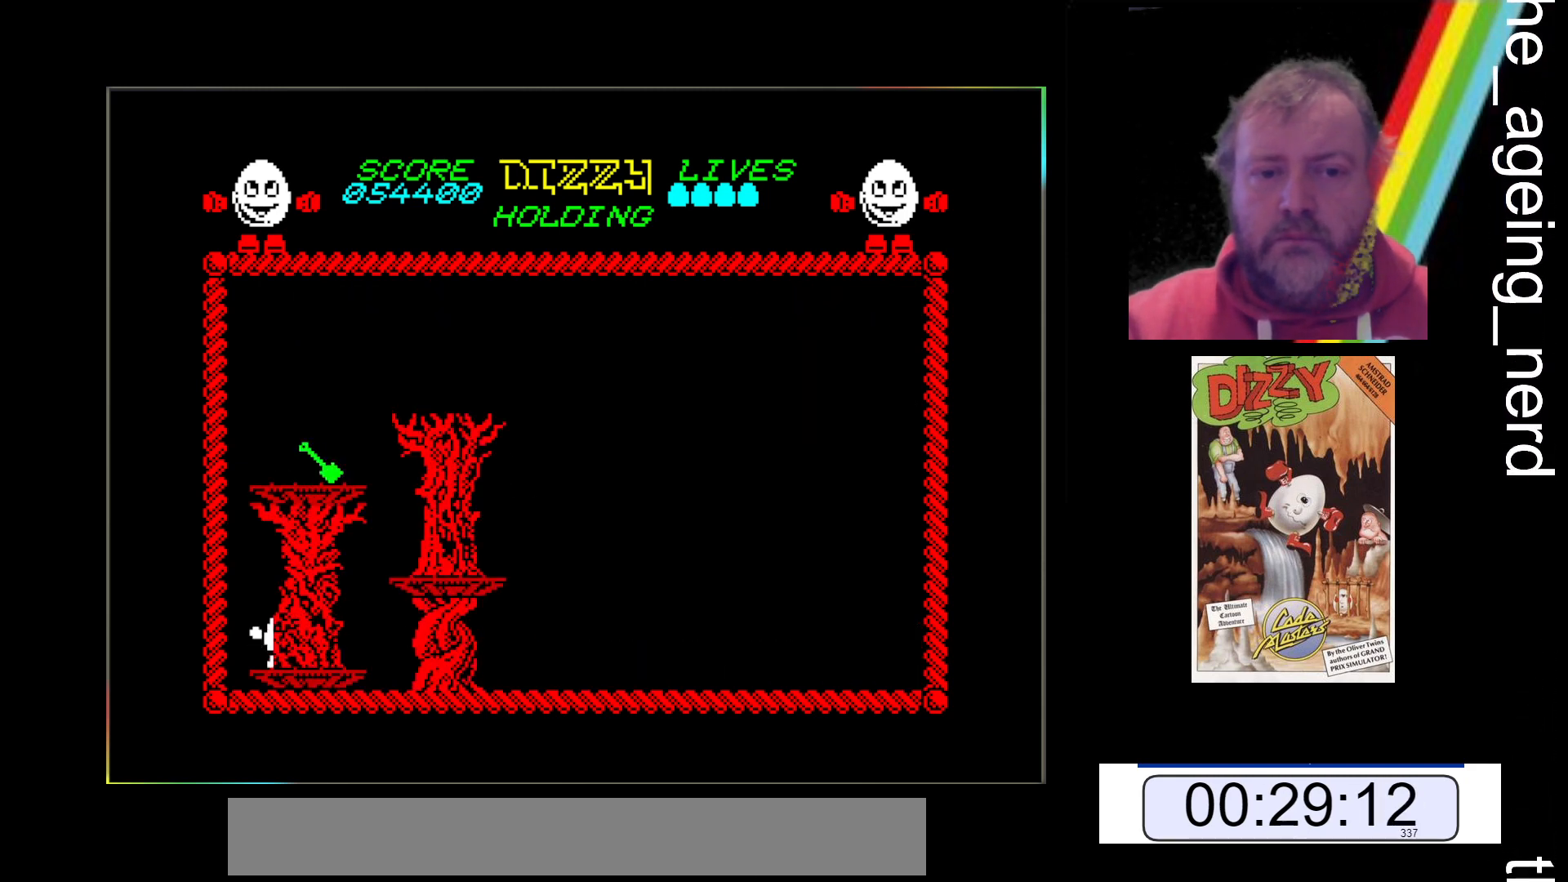
{"keys": ["x"], "events": [[67, "x", "down"], [133, "space", "down"], [500, "space", "up"]]}
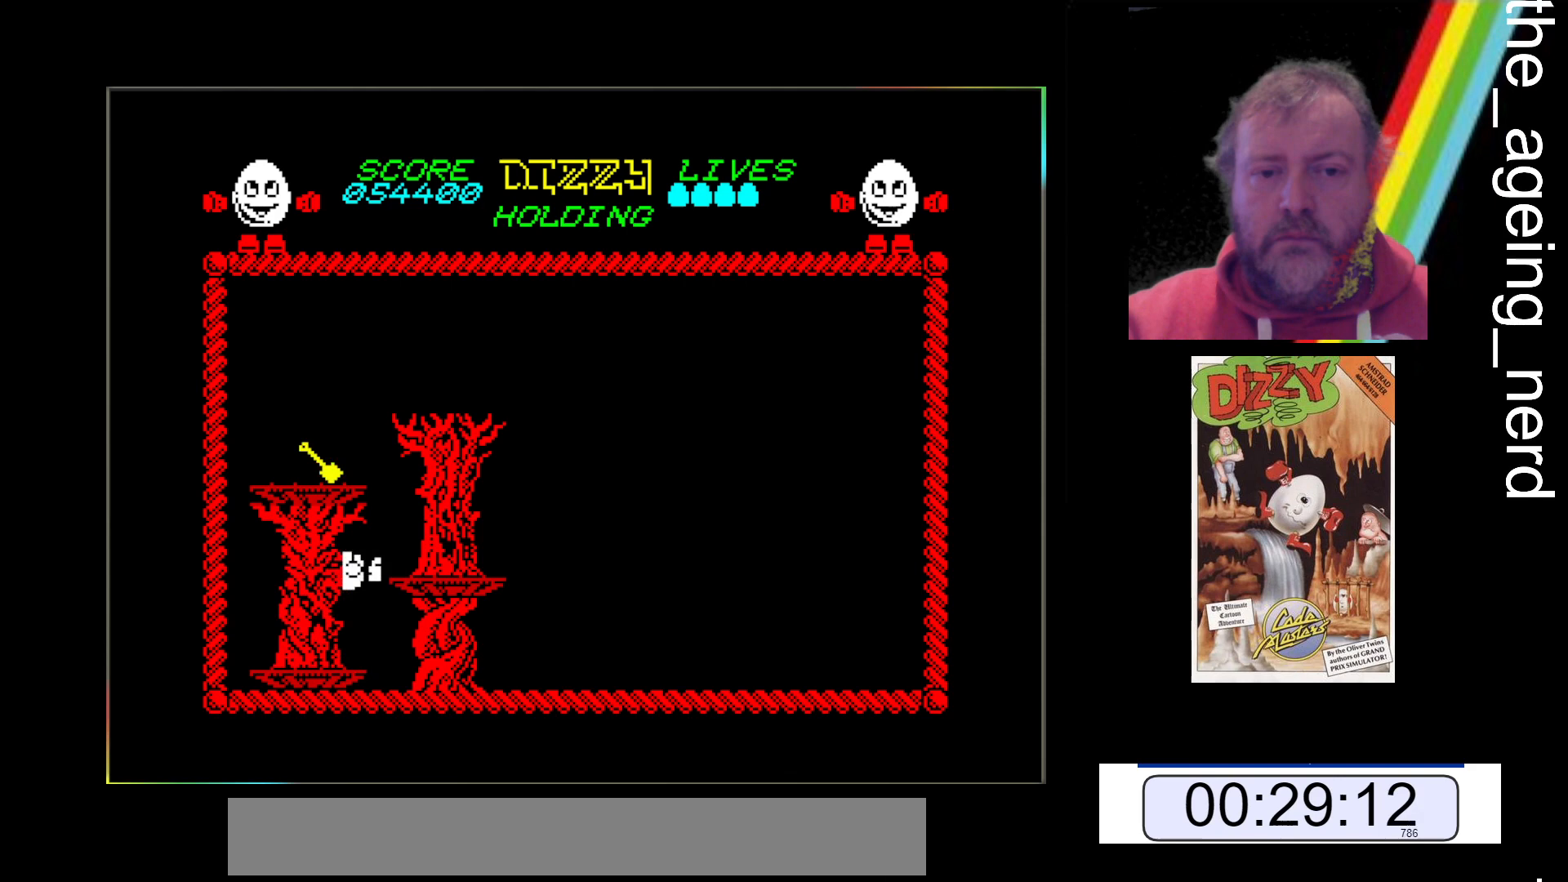
{"keys": ["x"], "events": []}
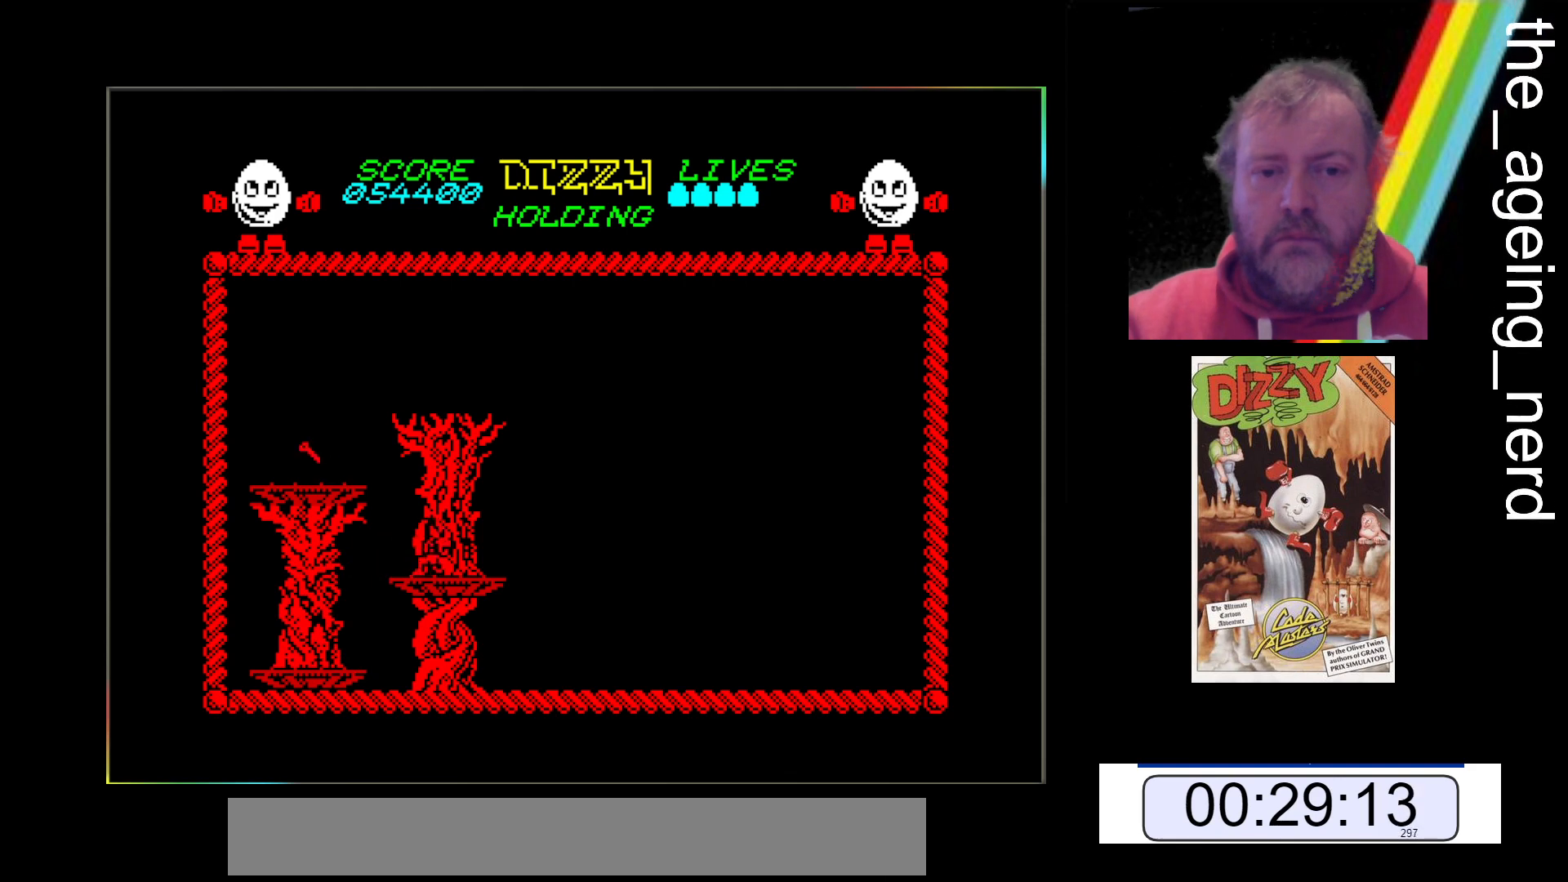
{"keys": [], "events": [[67, "x", "up"], [233, "x", "down"], [433, "x", "up"]]}
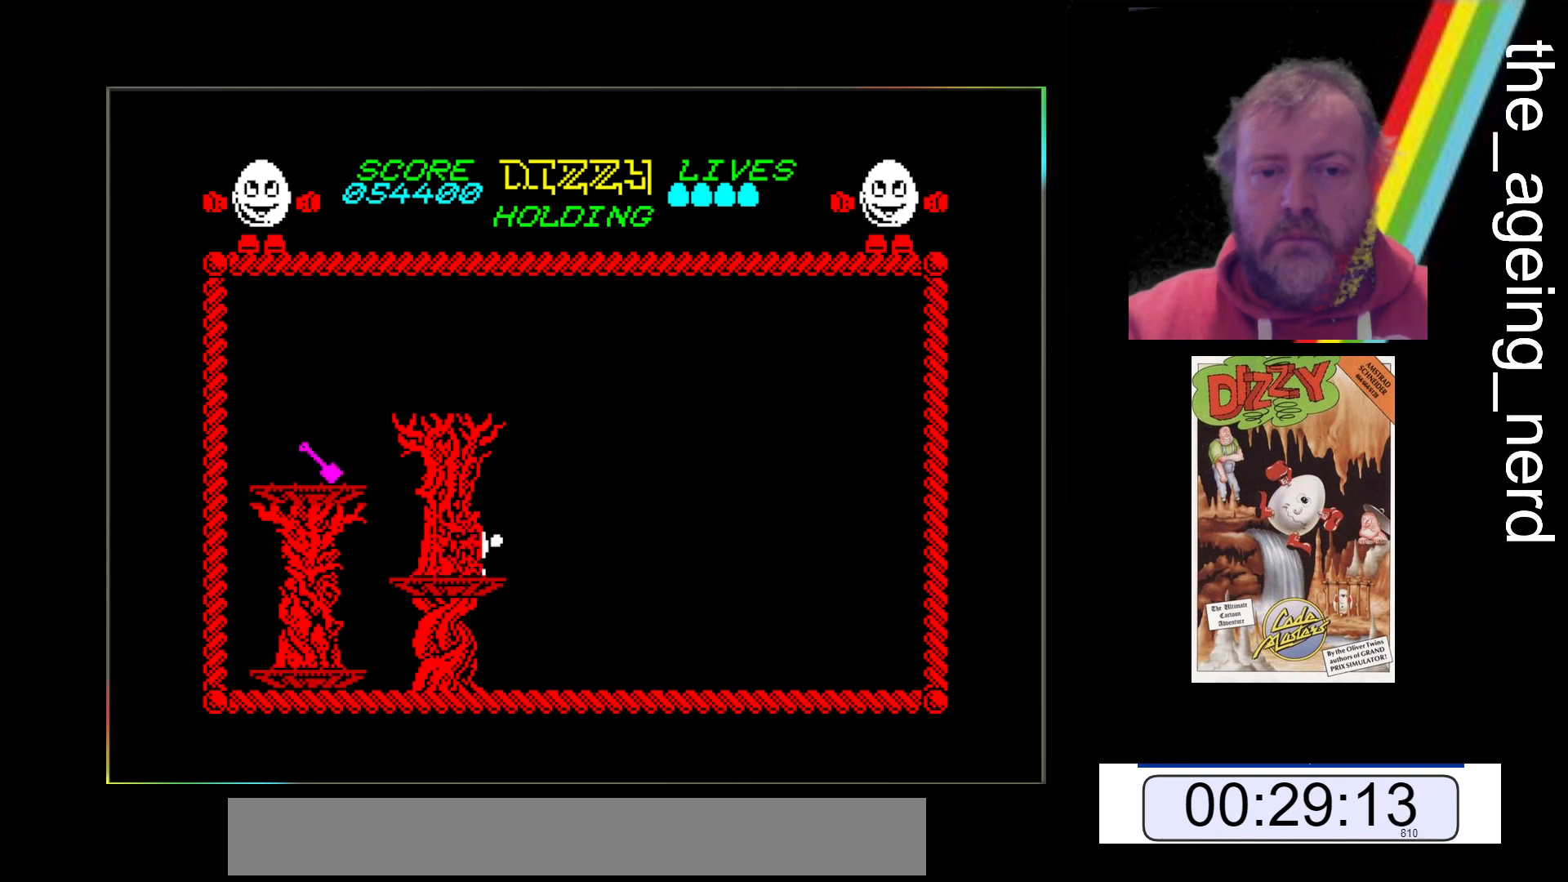
{"keys": ["space", "z"], "events": [[167, "z", "down"], [267, "space", "down"]]}
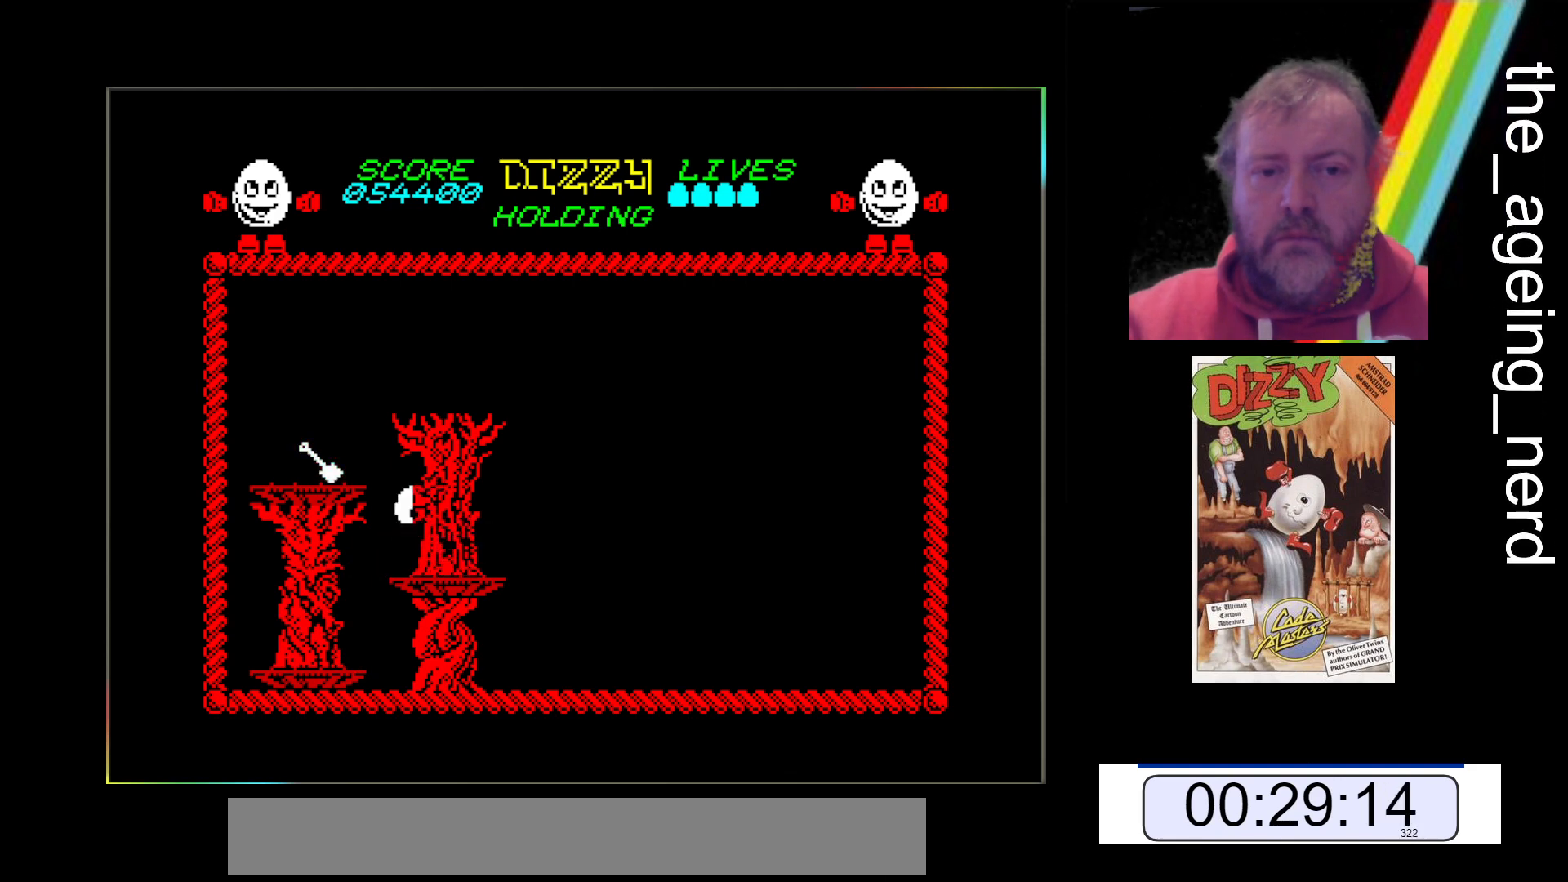
{"keys": ["z"], "events": [[233, "space", "up"]]}
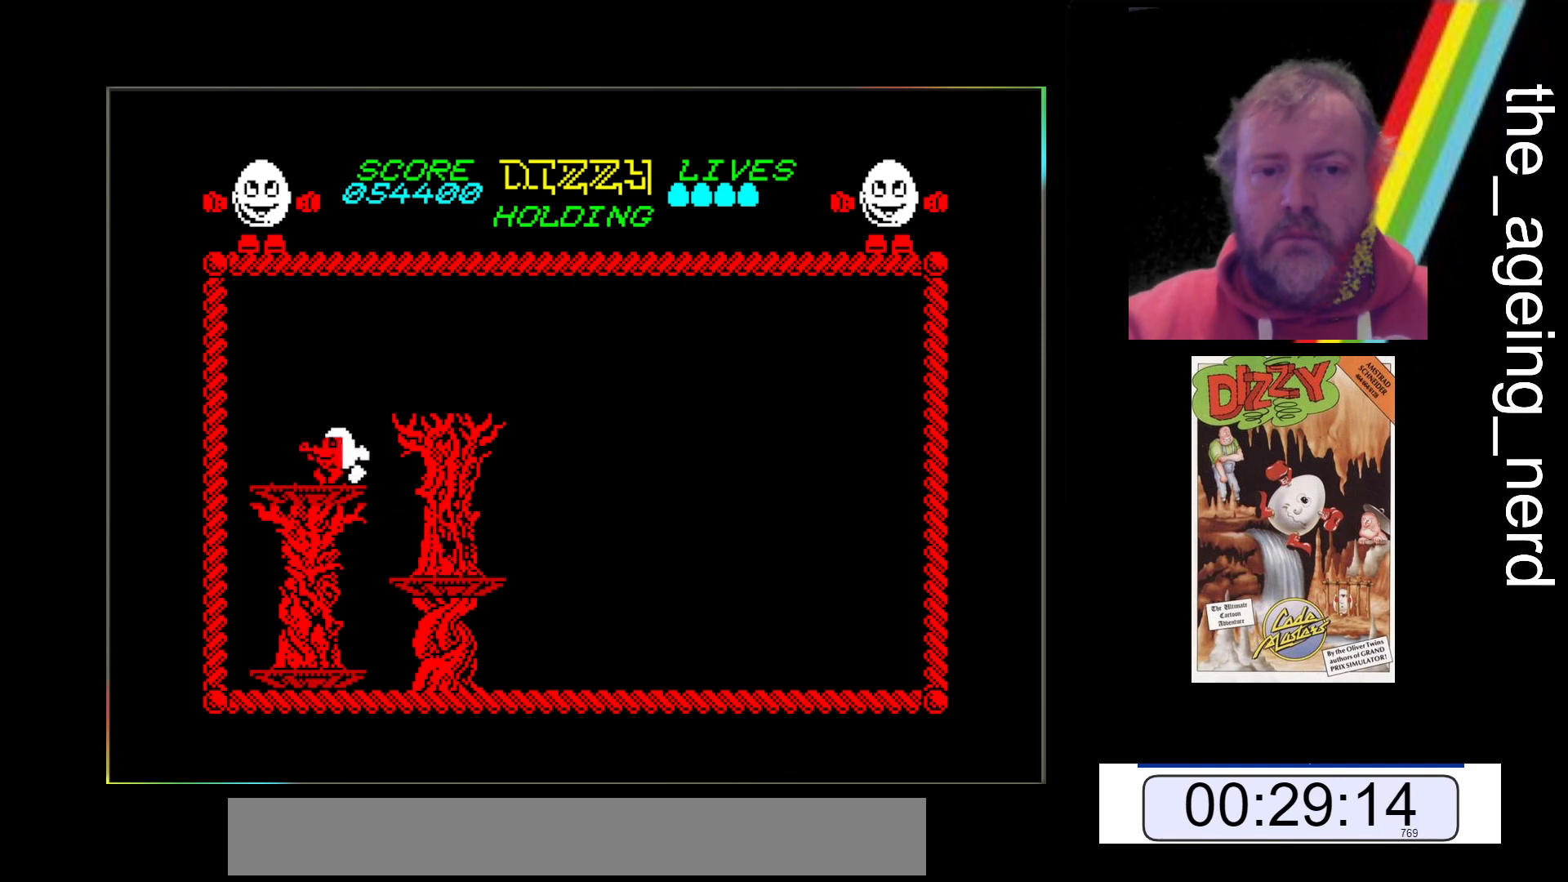
{"keys": ["z"], "events": [[133, "z", "up"], [300, "return", "down"], [433, "return", "up"], [433, "z", "down"]]}
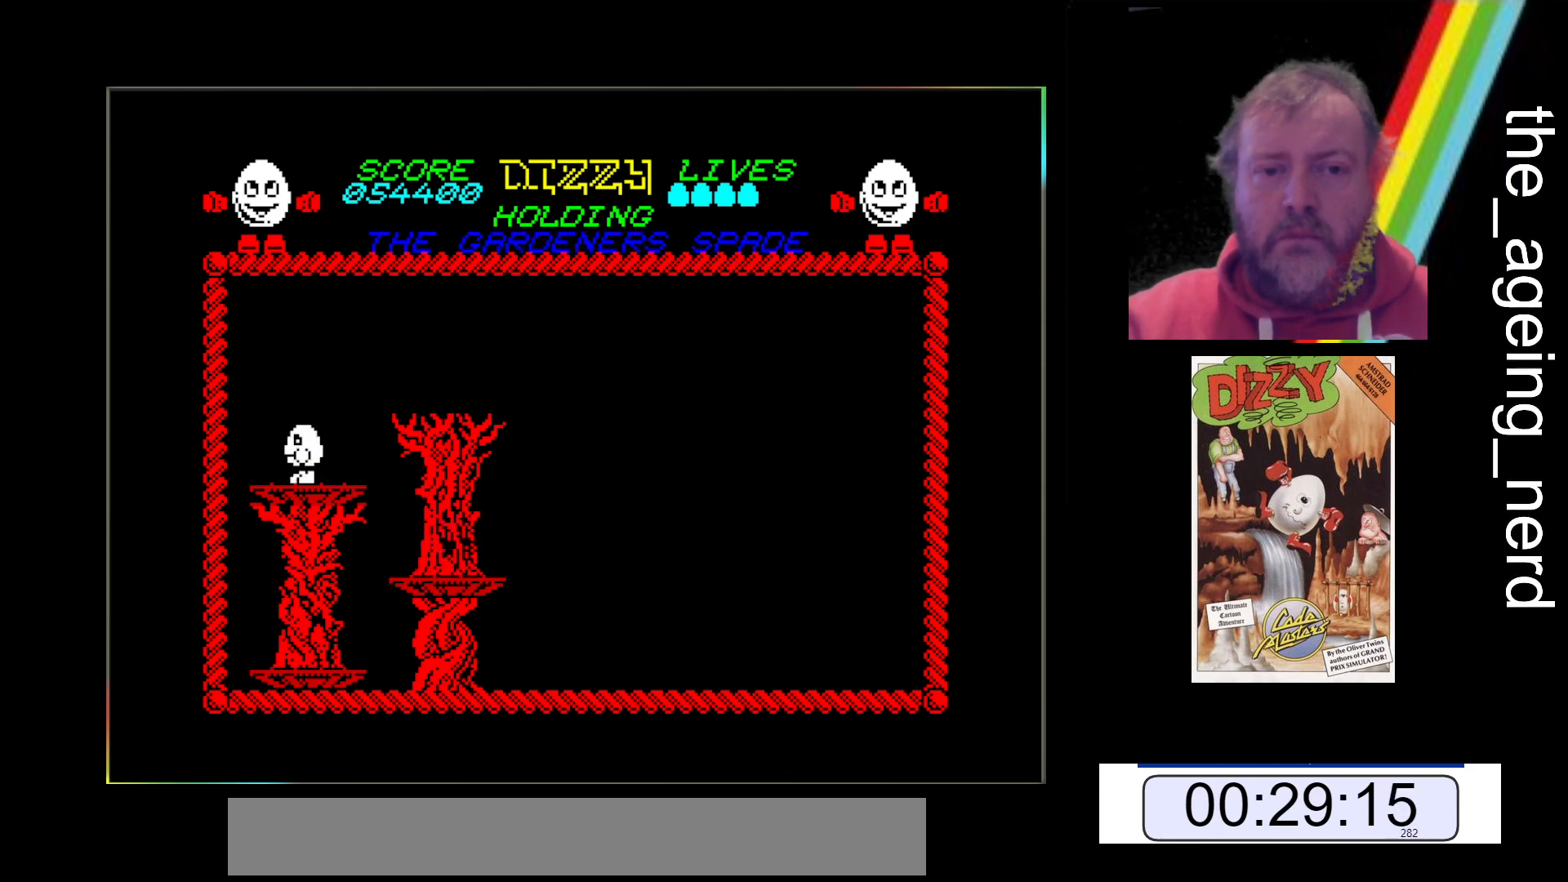
{"keys": ["z"], "events": []}